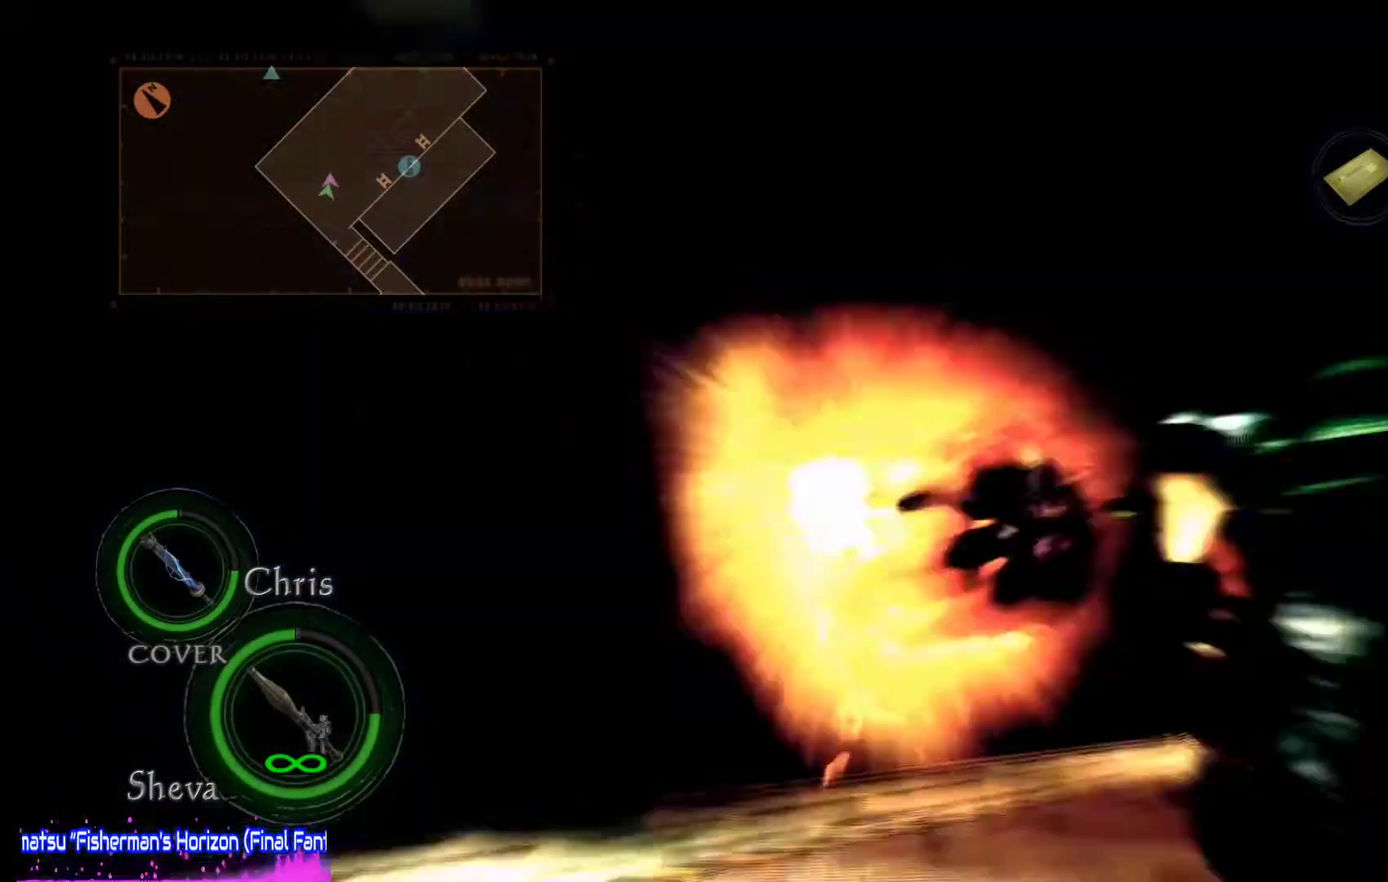
Gameplay with a controller (PlayStation layout); each line is a JSON object with the inputs held at the frame after it. "events" lists button and stick changes between this image and that frame as [ms after this image, input, new state], when the widget could be followed in between. Not read: L3 R3 TOUCHPAD.
{"buttons": ["CROSS"], "left_stick": "up-left", "right_stick": "center", "events": [[117, "left_stick", "down-right"], [483, "left_stick", "up-left"]]}
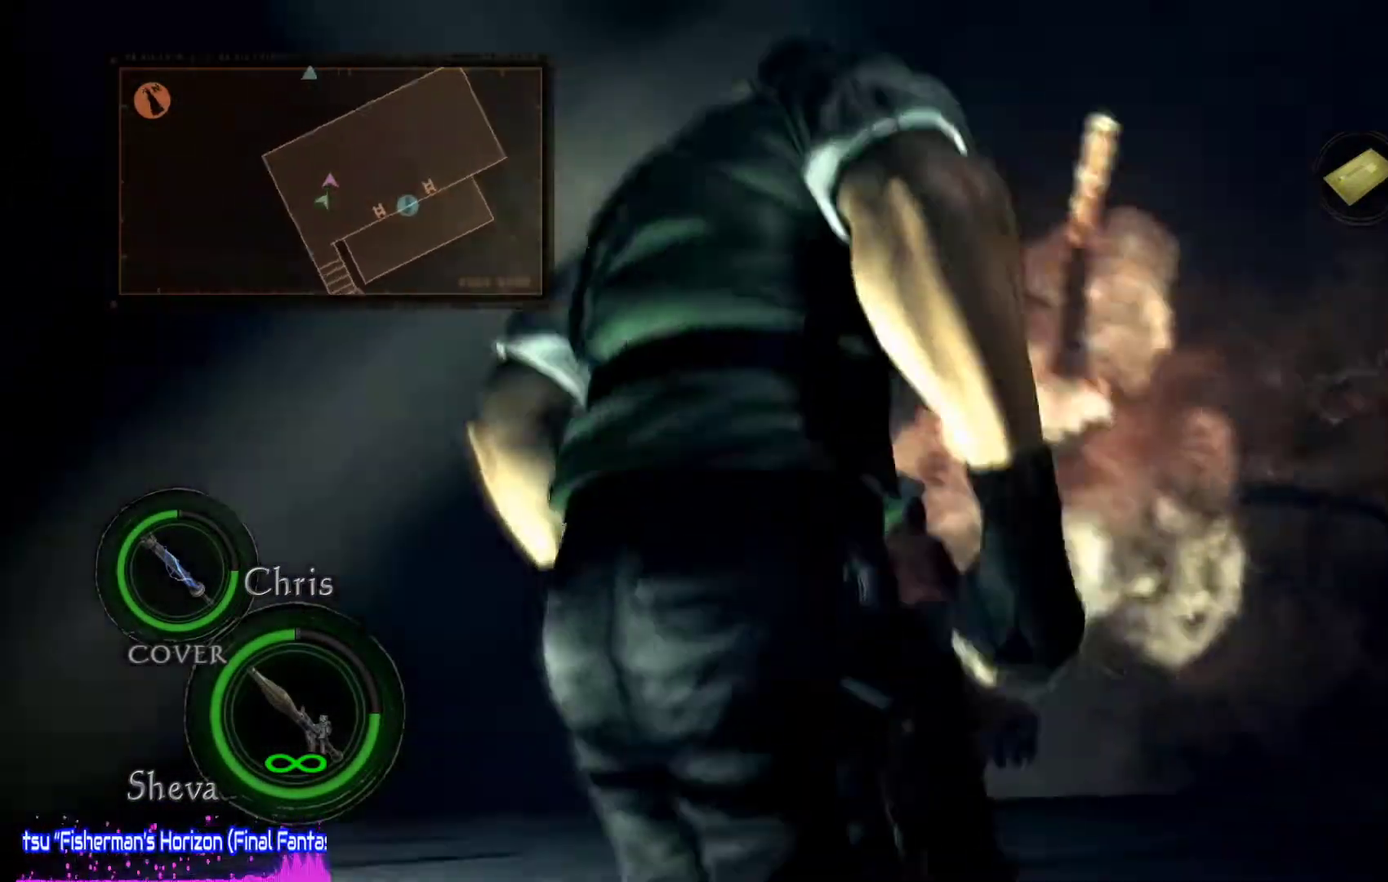
{"buttons": ["CROSS"], "left_stick": "up-right", "right_stick": "center", "events": [[50, "left_stick", "up"], [317, "left_stick", "up-right"]]}
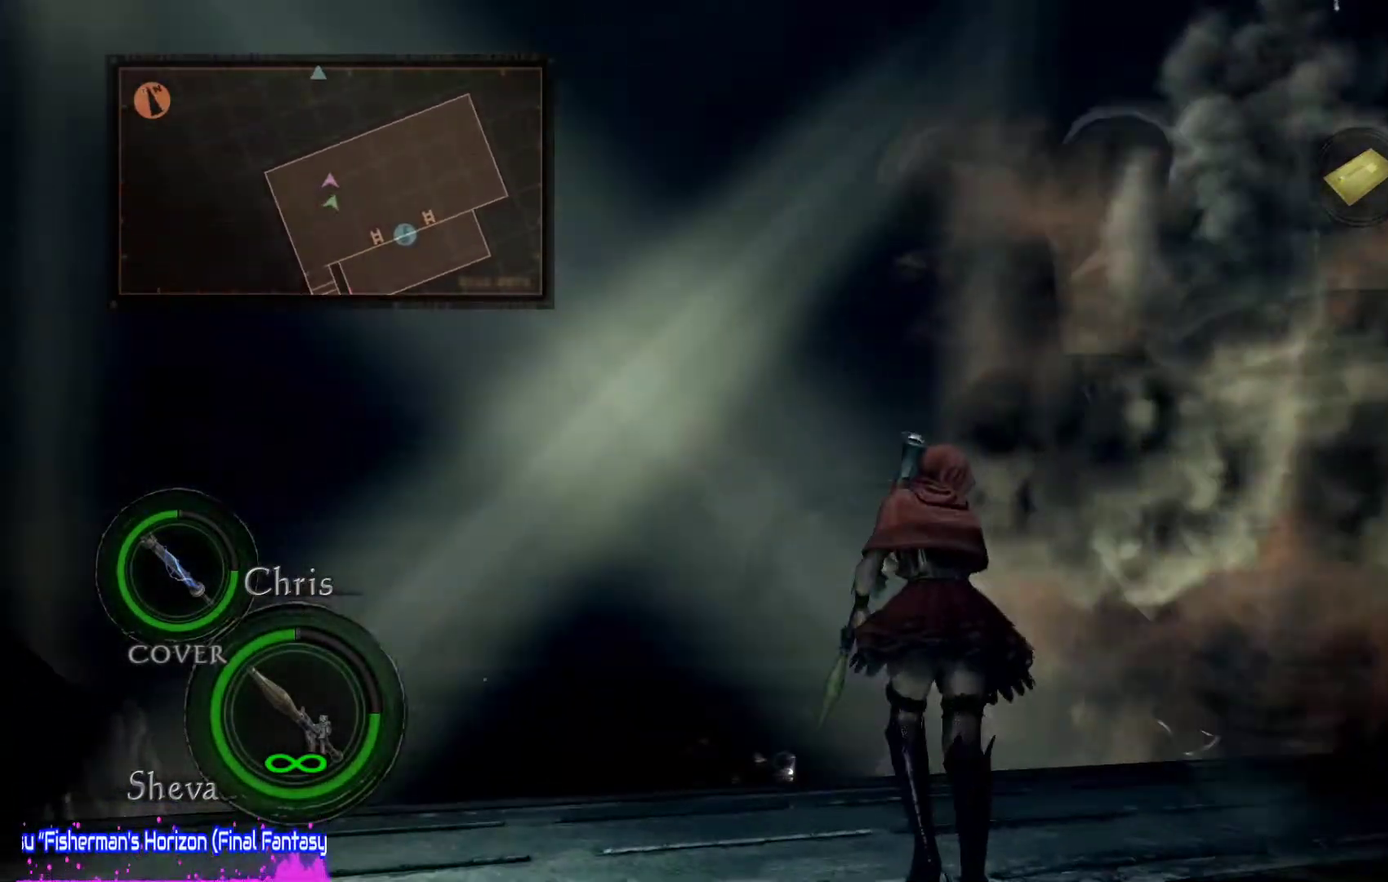
{"buttons": ["CROSS"], "left_stick": "up", "right_stick": "center", "events": [[250, "left_stick", "up"]]}
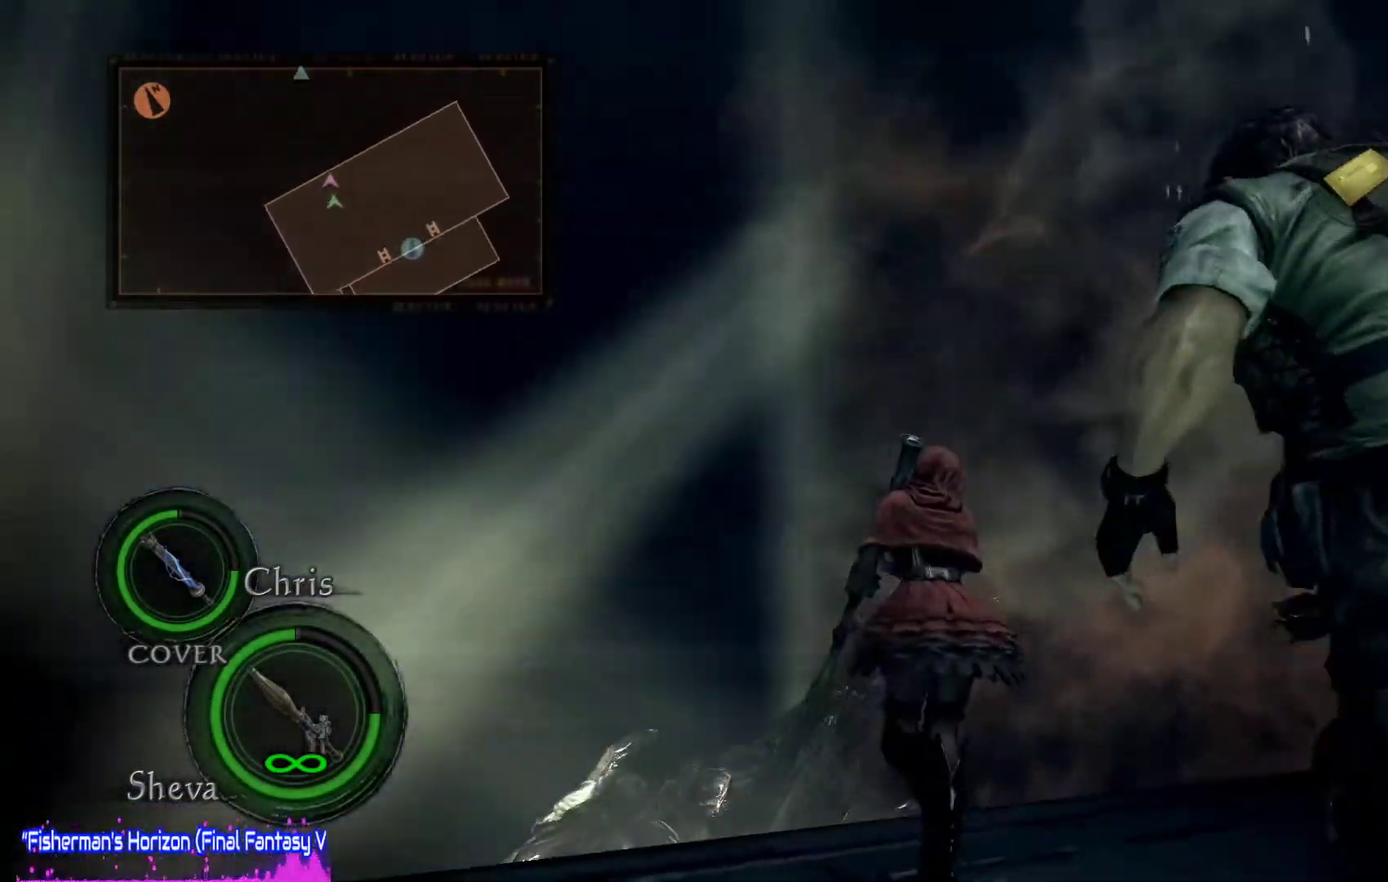
{"buttons": ["L2"], "left_stick": "center", "right_stick": "down", "events": [[183, "CROSS", "up"], [183, "L2", "down"], [317, "left_stick", "center"], [383, "right_stick", "down"]]}
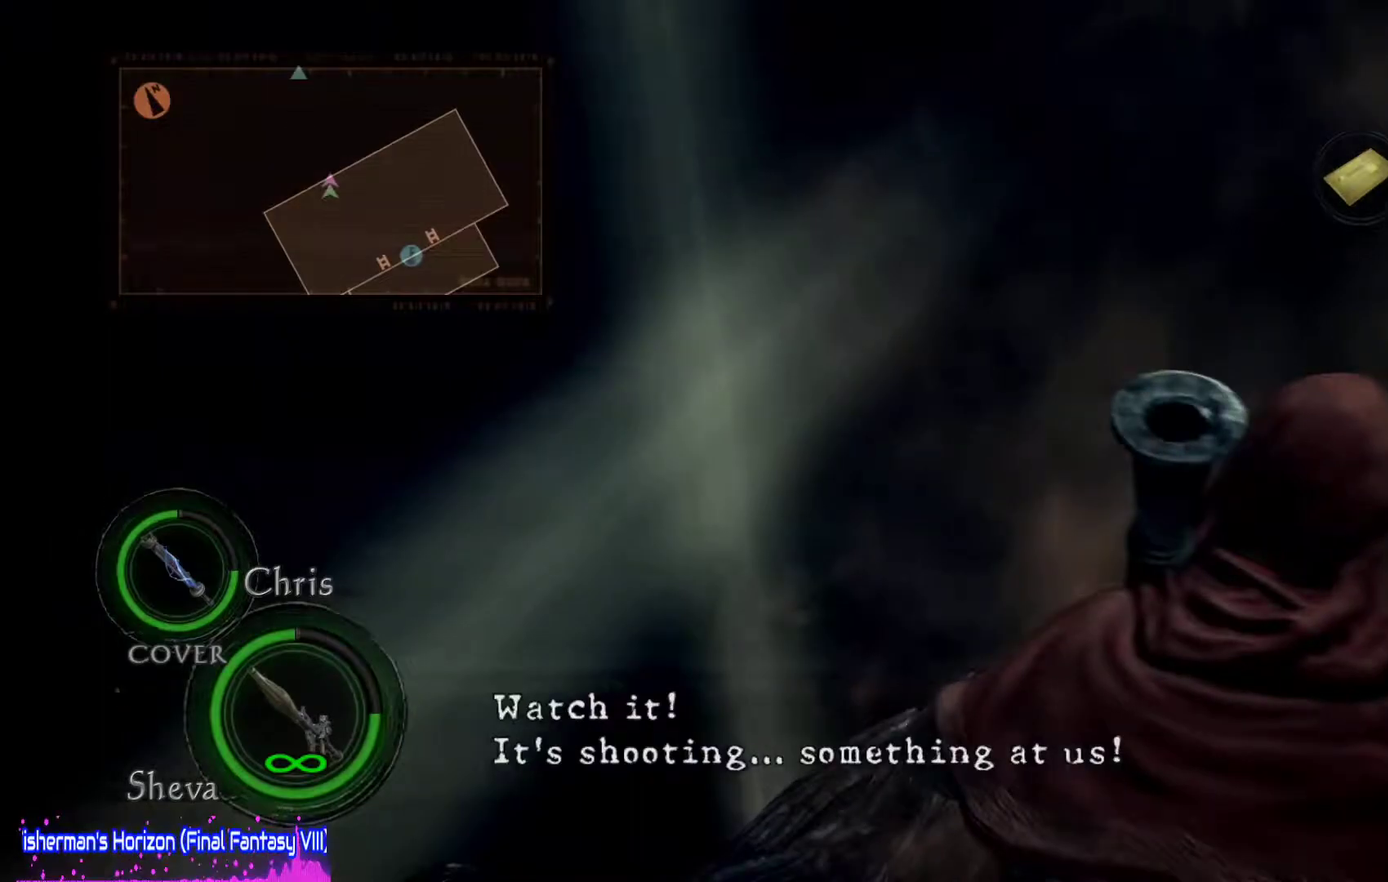
{"buttons": ["L2"], "left_stick": "center", "right_stick": "center", "events": [[350, "right_stick", "center"]]}
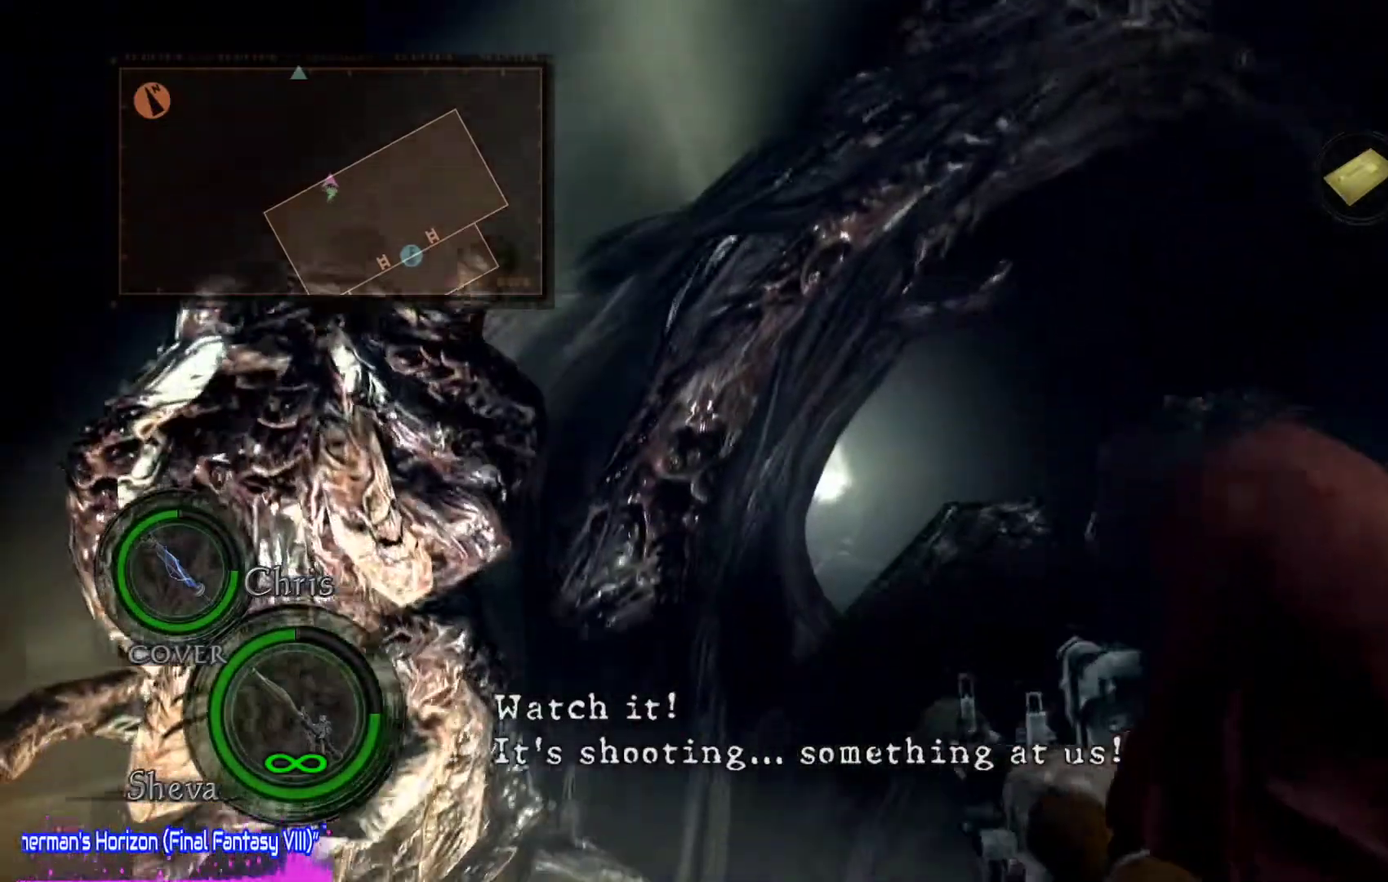
{"buttons": ["L2"], "left_stick": "up", "right_stick": "center", "events": [[150, "left_stick", "up"], [183, "right_stick", "left"], [433, "right_stick", "center"]]}
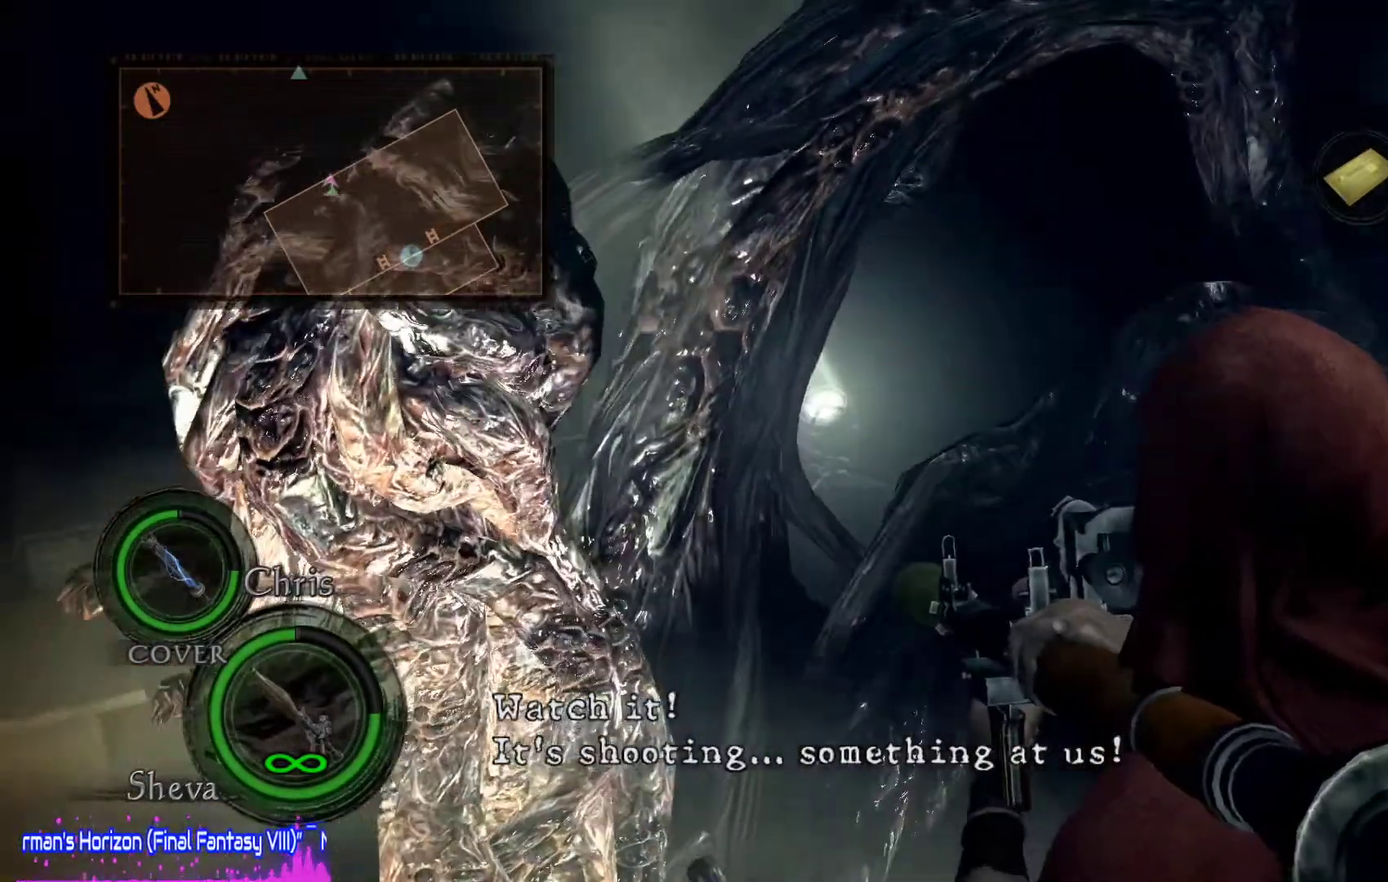
{"buttons": ["L2"], "left_stick": "center", "right_stick": "center", "events": [[150, "right_stick", "left"], [183, "left_stick", "center"], [217, "right_stick", "down-left"], [317, "right_stick", "center"]]}
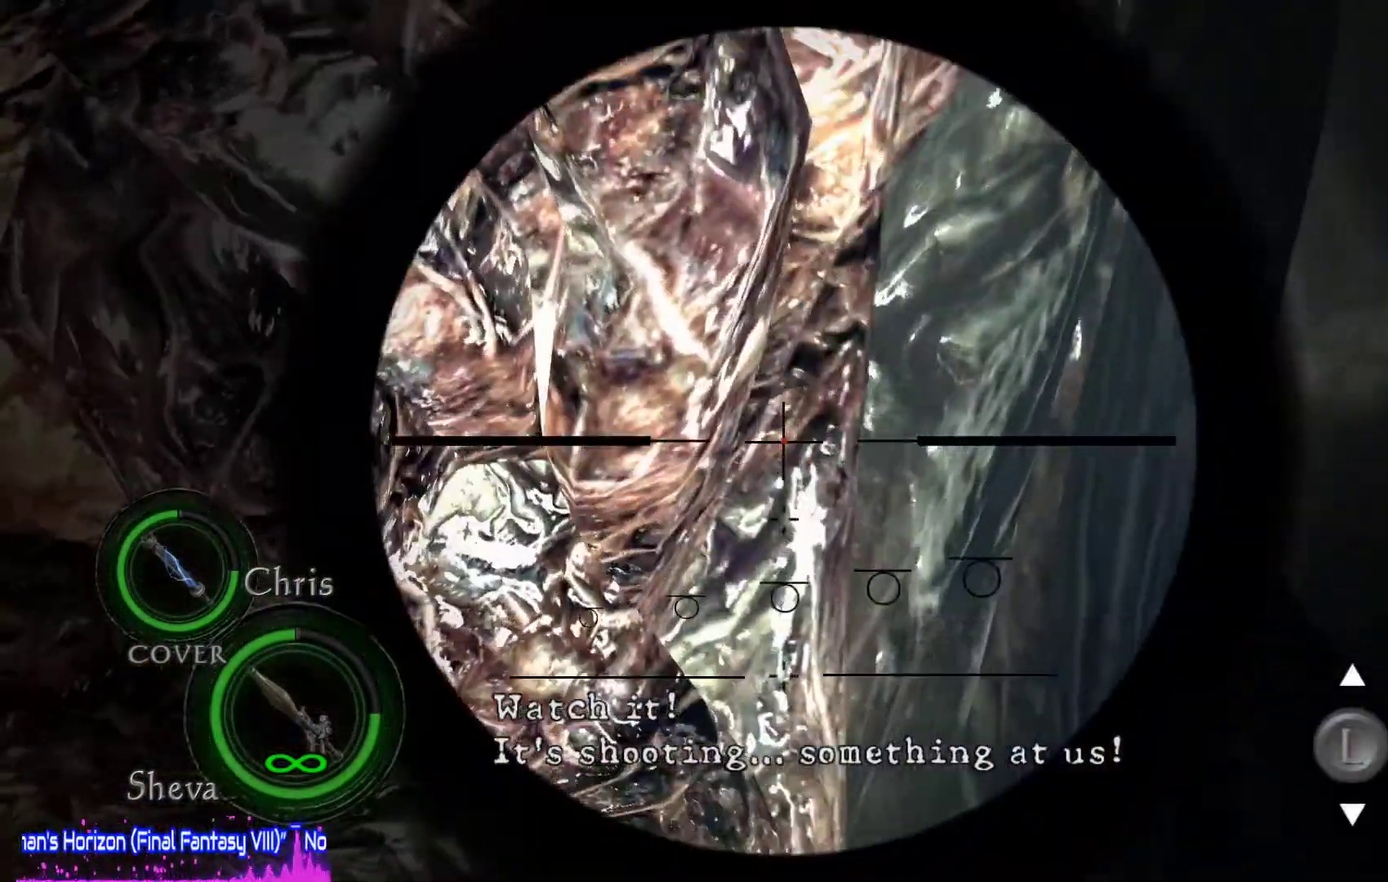
{"buttons": ["L2"], "left_stick": "center", "right_stick": "center", "events": []}
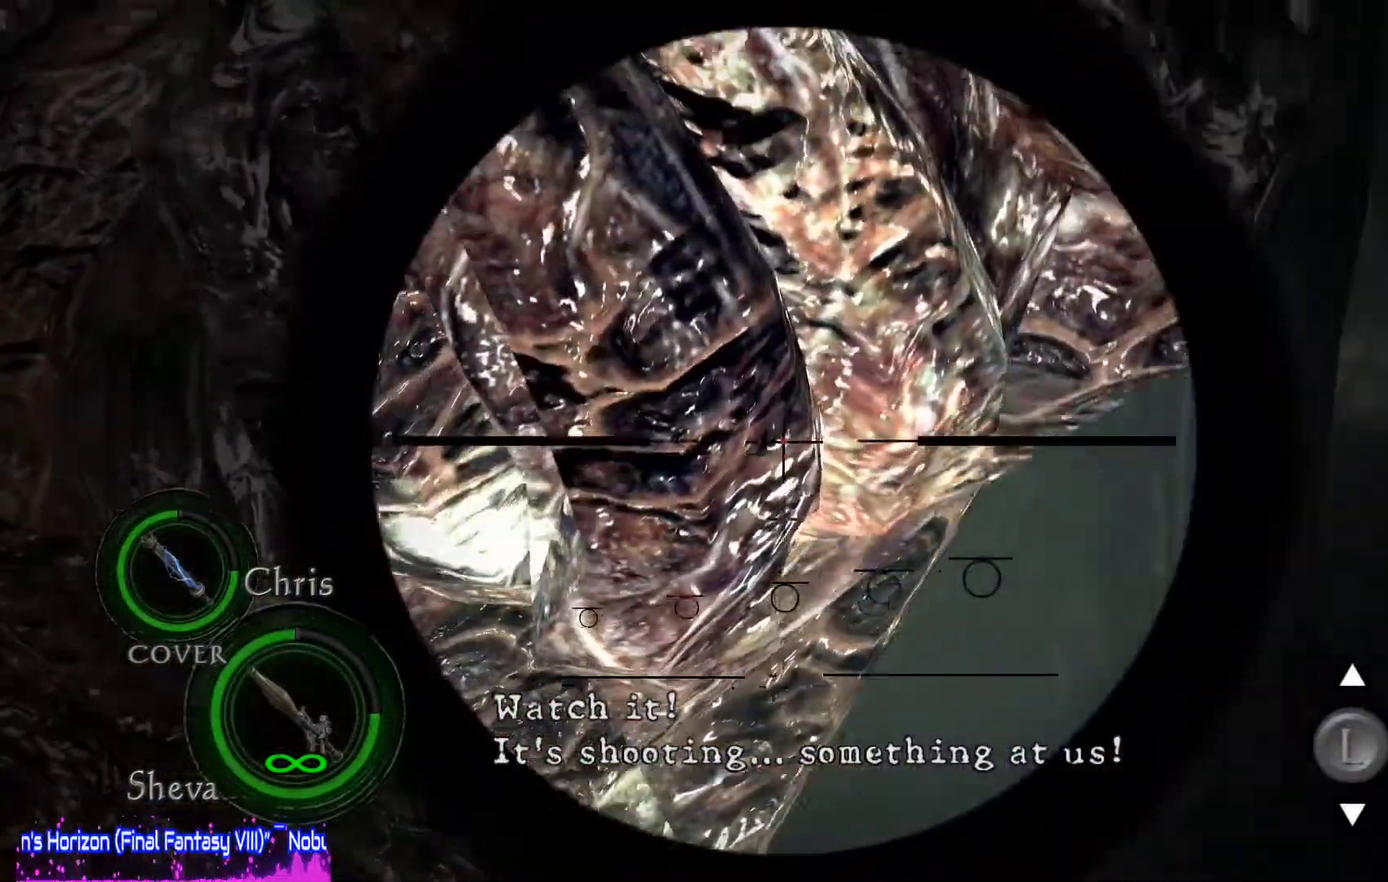
{"buttons": ["L2"], "left_stick": "center", "right_stick": "center", "events": []}
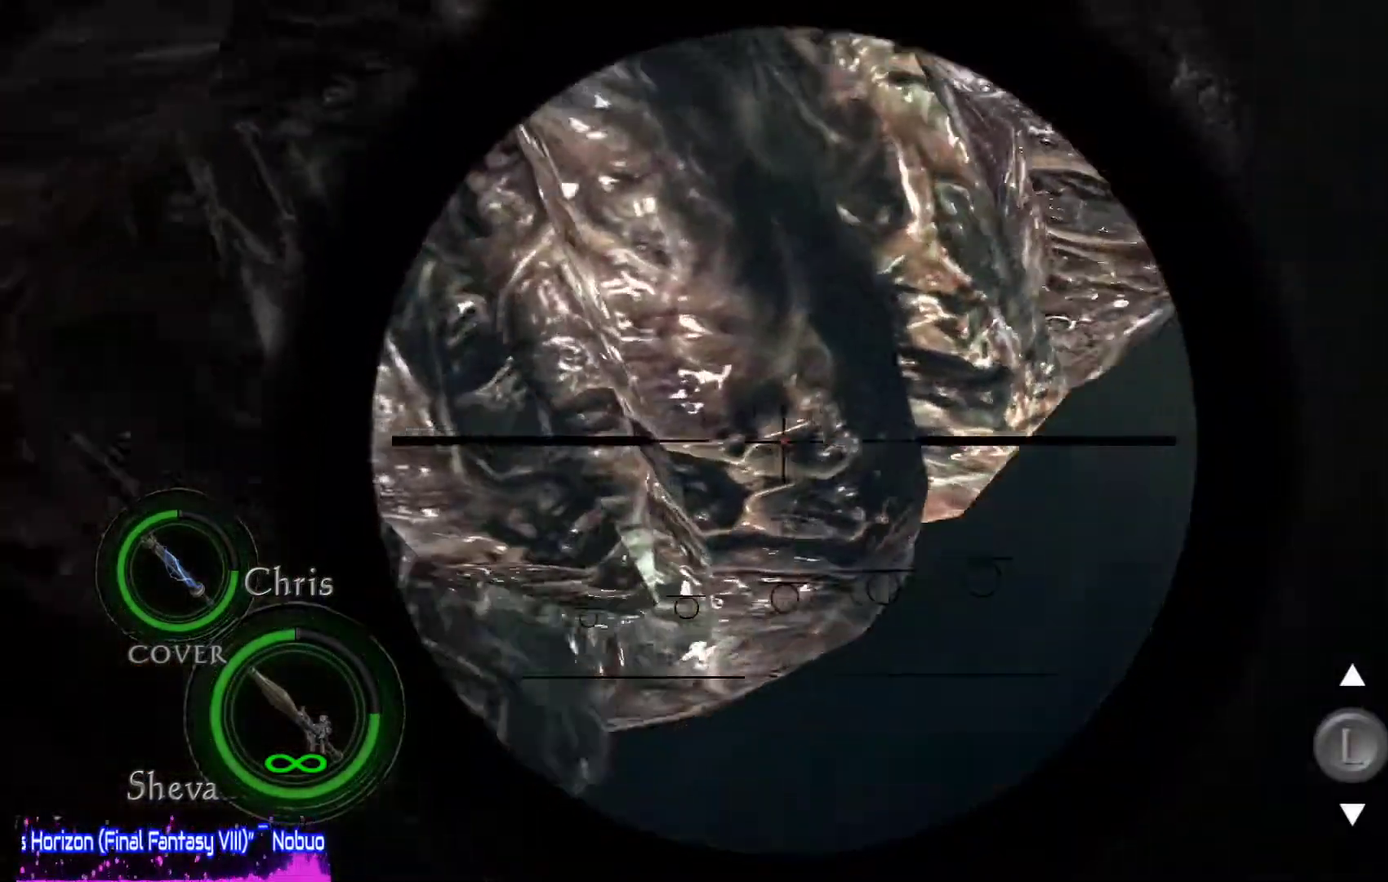
{"buttons": ["L2"], "left_stick": "center", "right_stick": "center", "events": []}
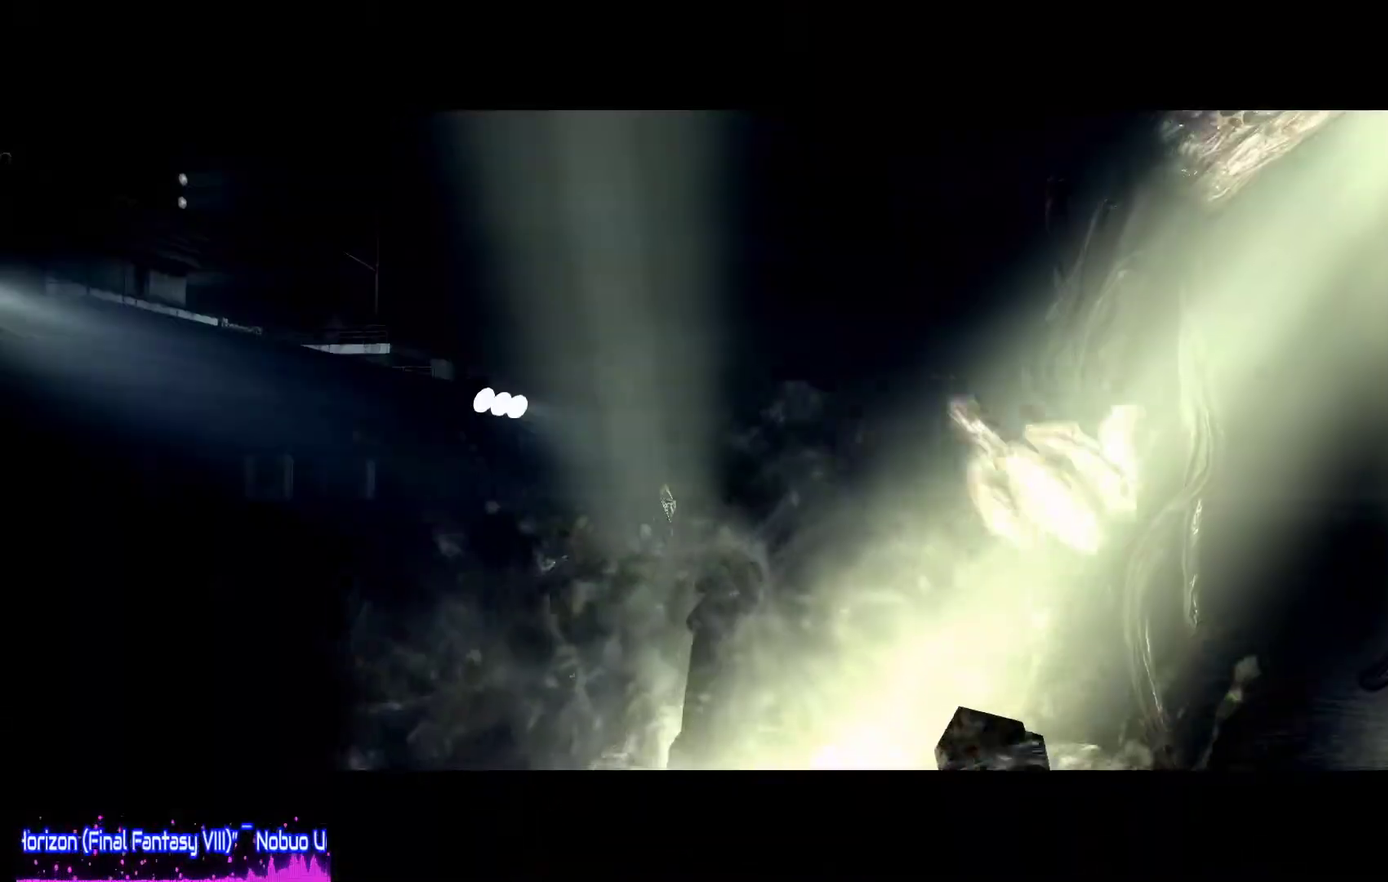
{"buttons": ["L2"], "left_stick": "center", "right_stick": "center", "events": []}
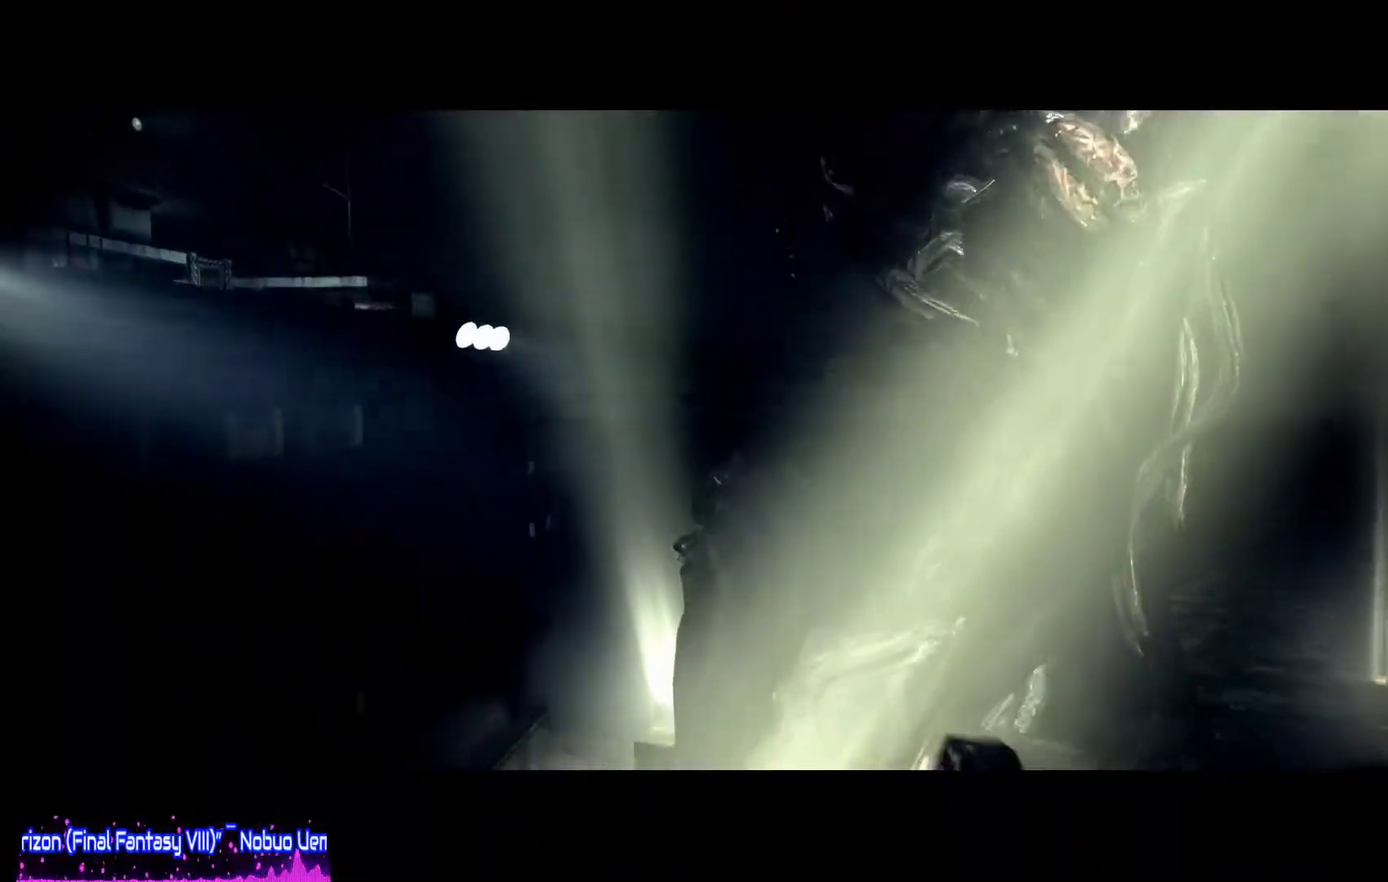
{"buttons": ["L2"], "left_stick": "center", "right_stick": "center", "events": []}
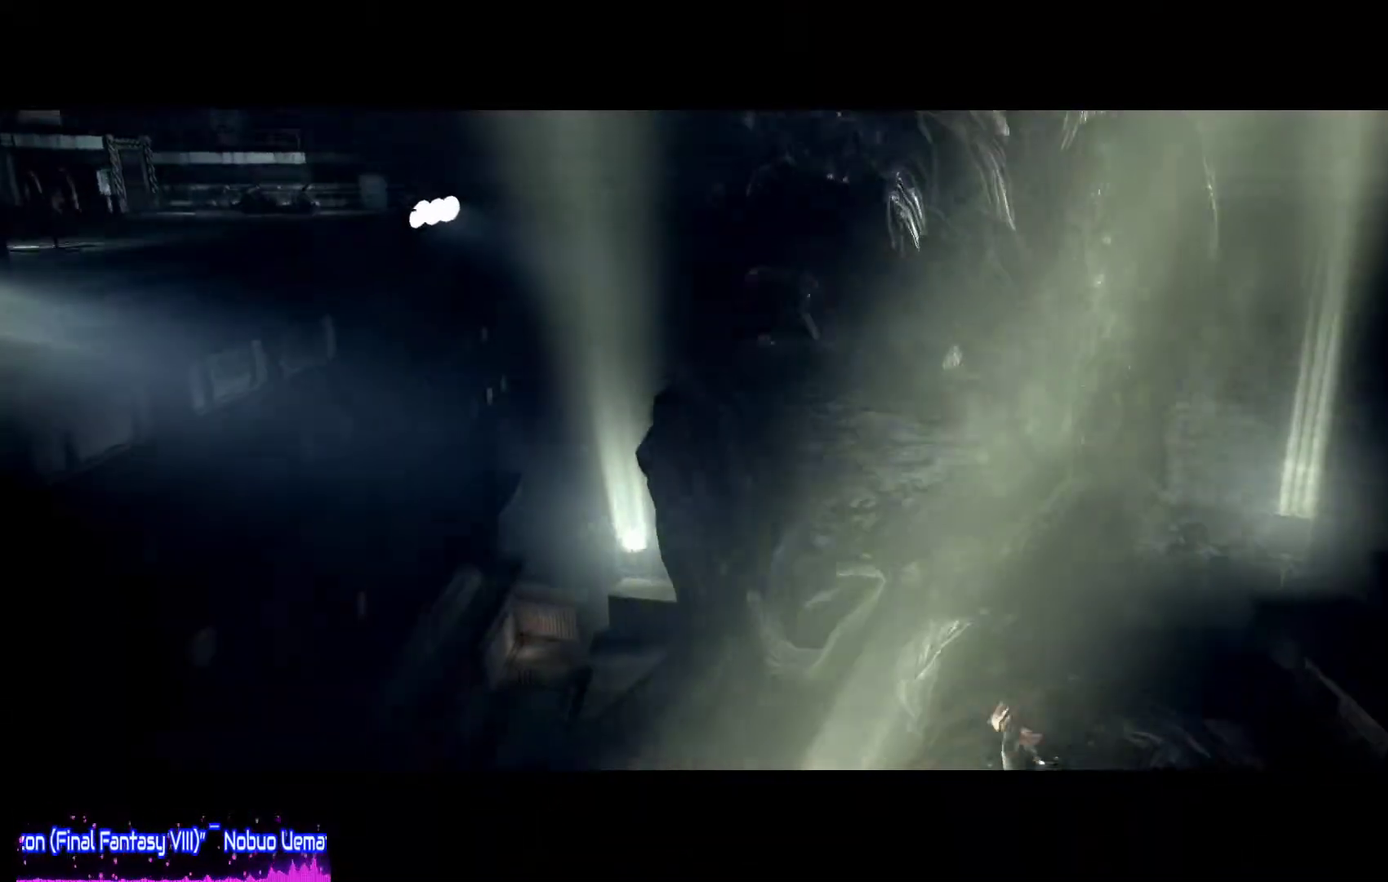
{"buttons": ["L2"], "left_stick": "center", "right_stick": "center", "events": []}
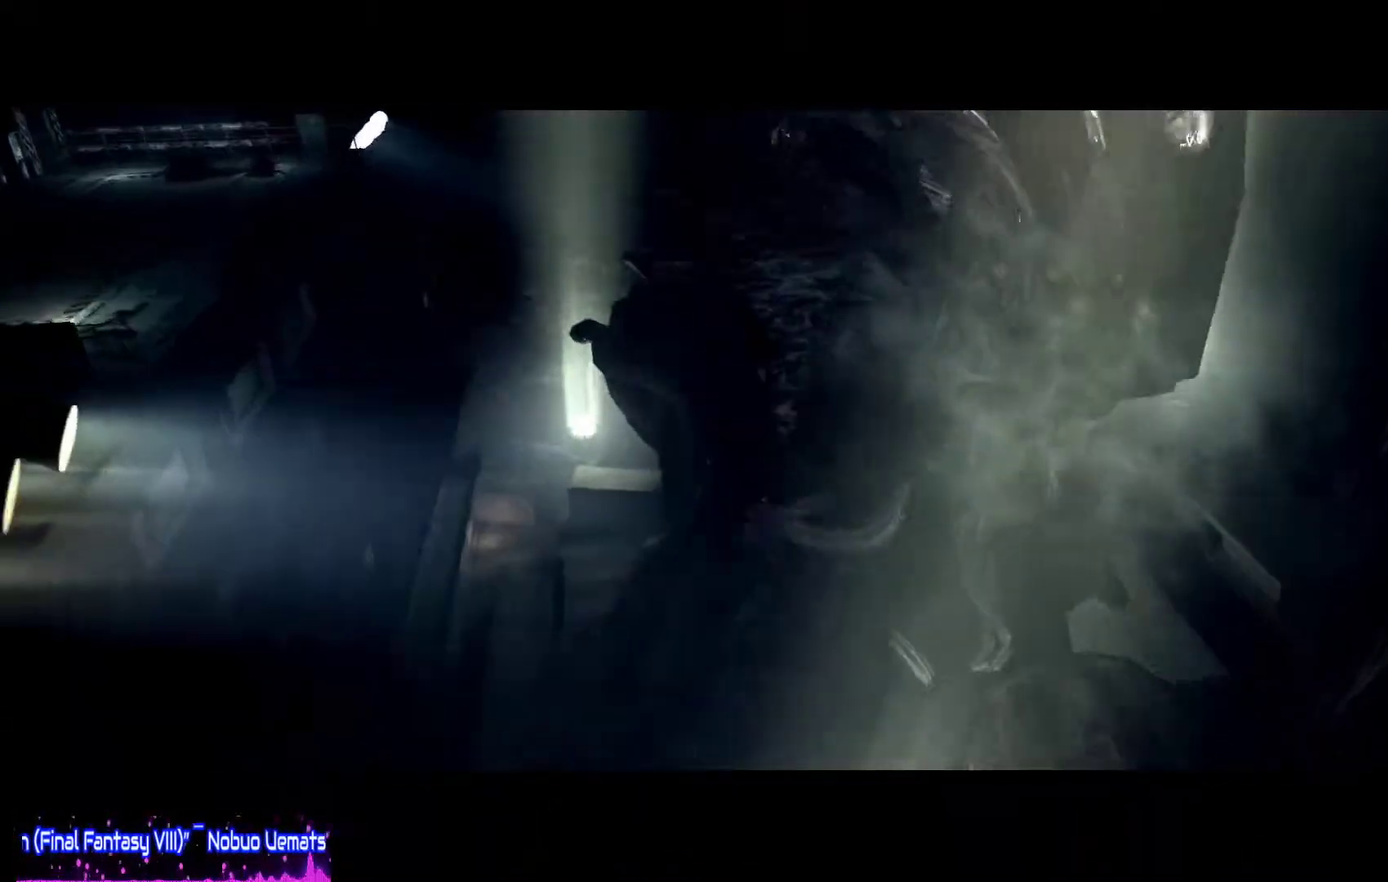
{"buttons": ["L2", "R2"], "left_stick": "center", "right_stick": "center", "events": [[33, "R2", "down"], [183, "R2", "up"], [250, "R2", "down"], [367, "R2", "up"], [467, "R2", "down"]]}
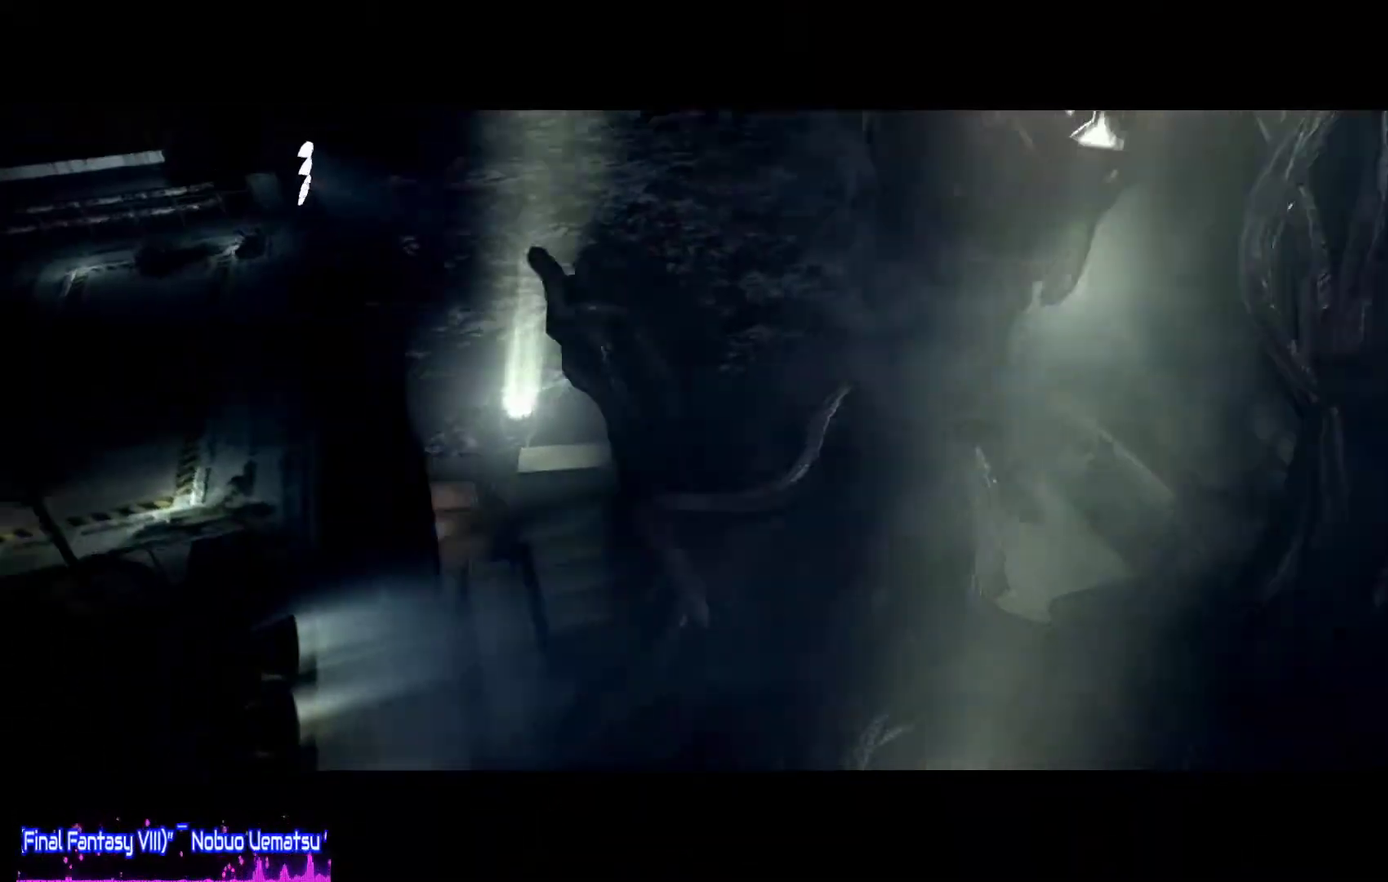
{"buttons": ["L2"], "left_stick": "center", "right_stick": "center", "events": [[50, "R2", "up"], [183, "R2", "down"], [283, "R2", "up"], [383, "R2", "down"], [483, "R2", "up"]]}
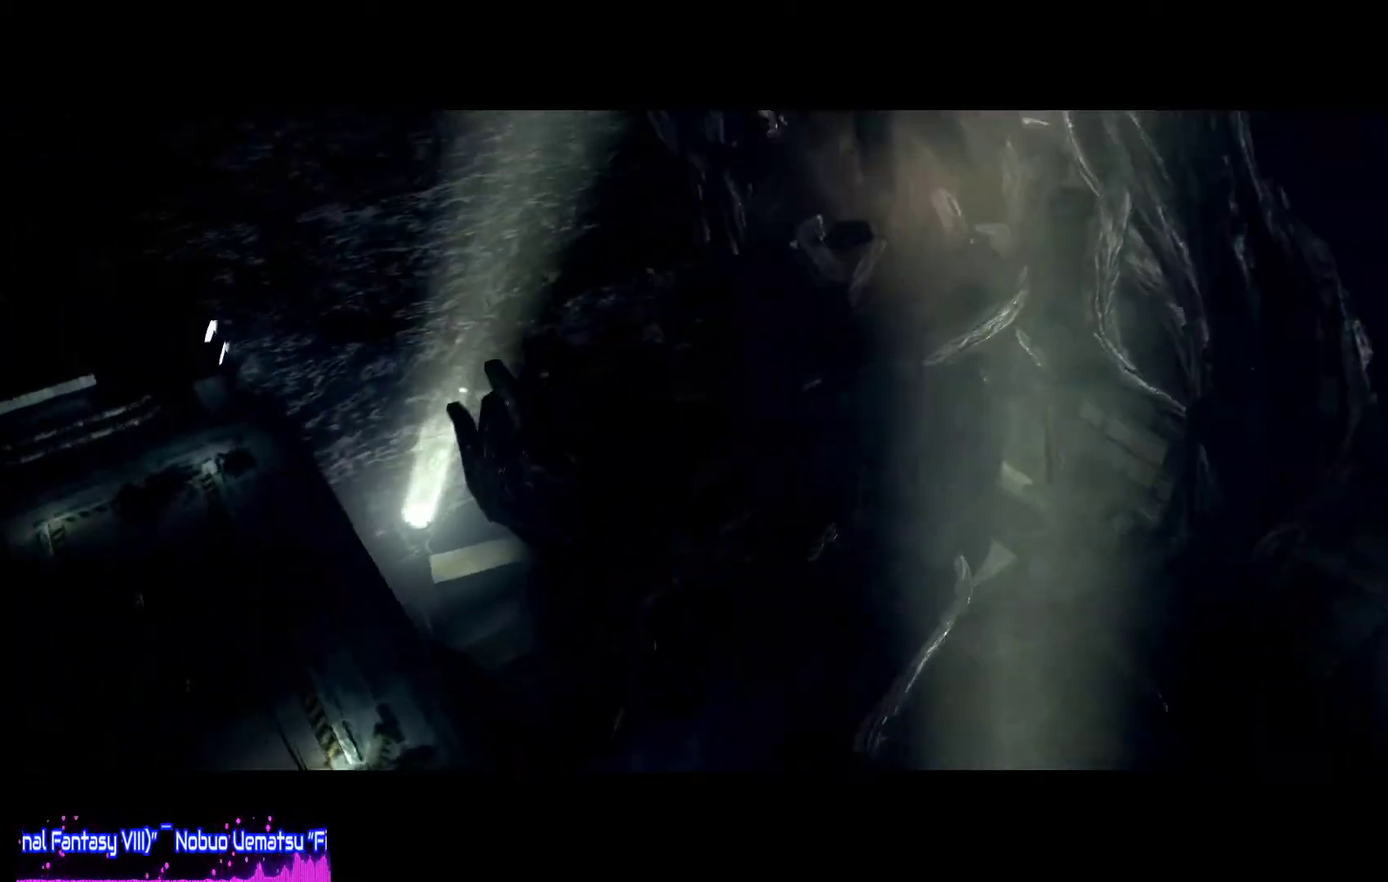
{"buttons": ["L2", "R2"], "left_stick": "center", "right_stick": "center", "events": [[83, "R2", "down"], [183, "R2", "up"], [267, "R2", "down"], [383, "R2", "up"], [450, "R2", "down"]]}
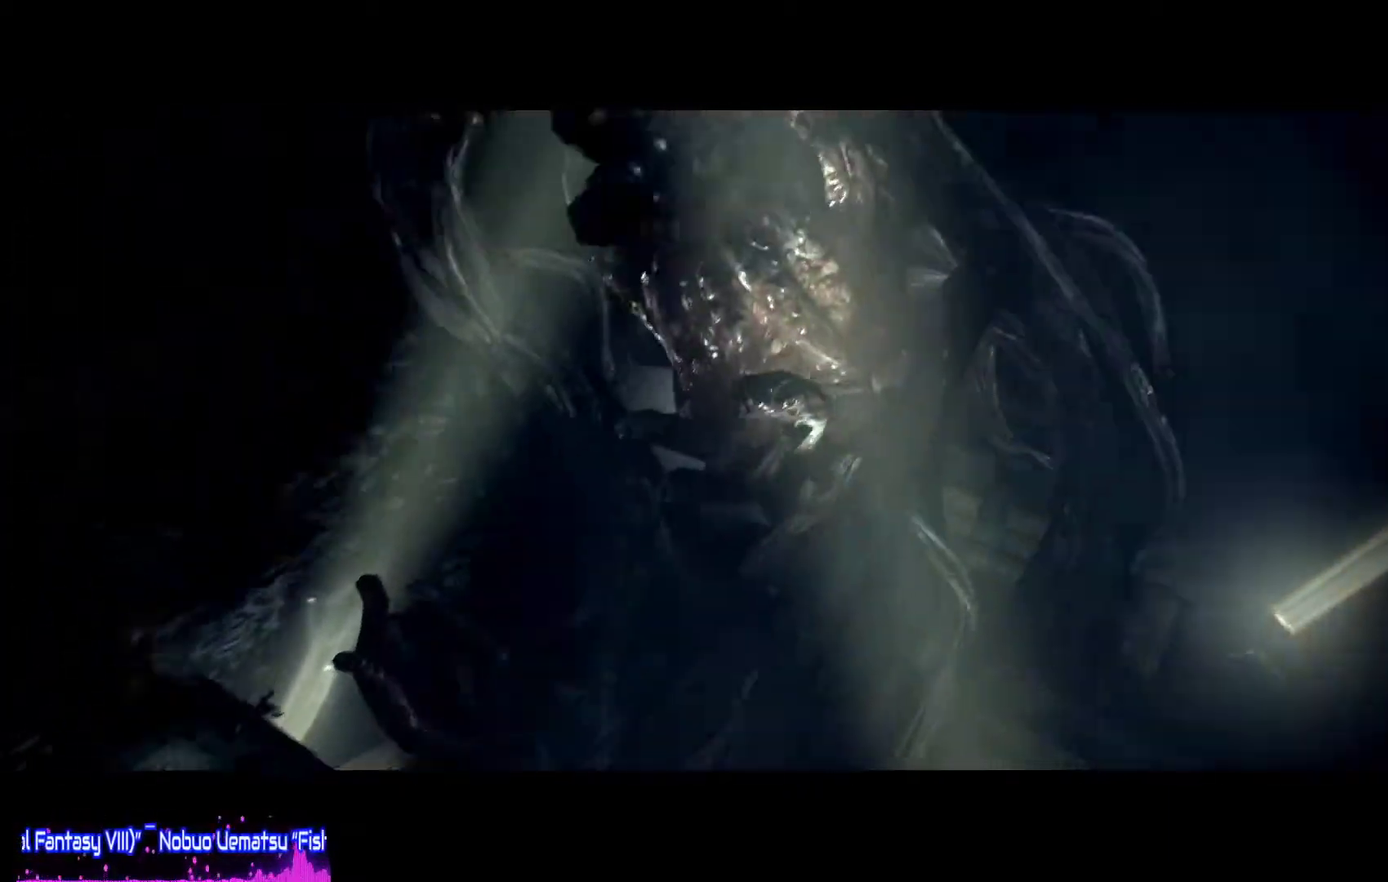
{"buttons": ["L2"], "left_stick": "center", "right_stick": "center", "events": [[83, "R2", "up"], [150, "R2", "down"], [283, "R2", "up"], [333, "R2", "down"], [450, "R2", "up"]]}
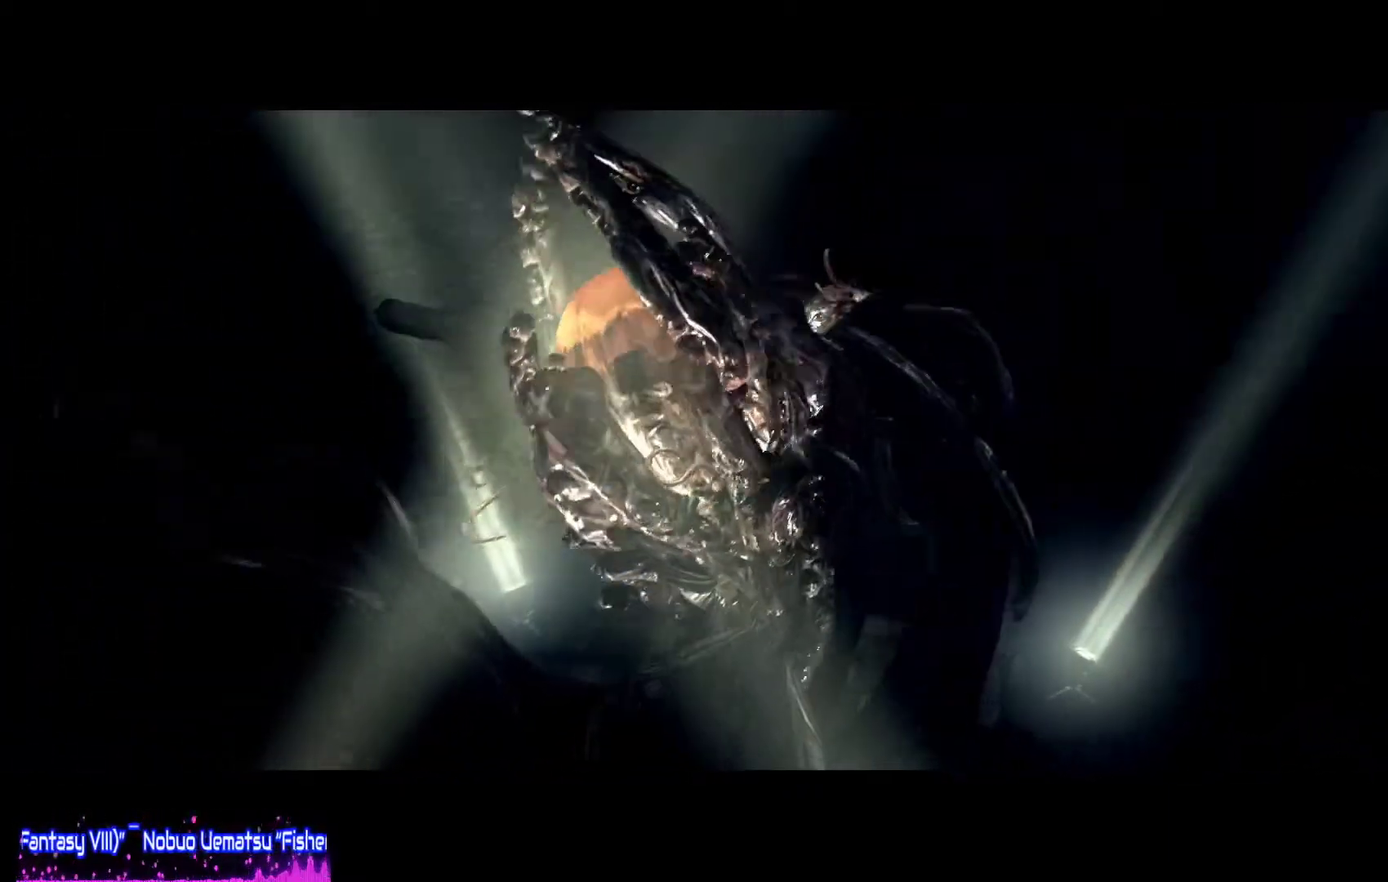
{"buttons": ["L2", "R2"], "left_stick": "center", "right_stick": "center", "events": [[50, "R2", "down"], [150, "R2", "up"], [233, "R2", "down"]]}
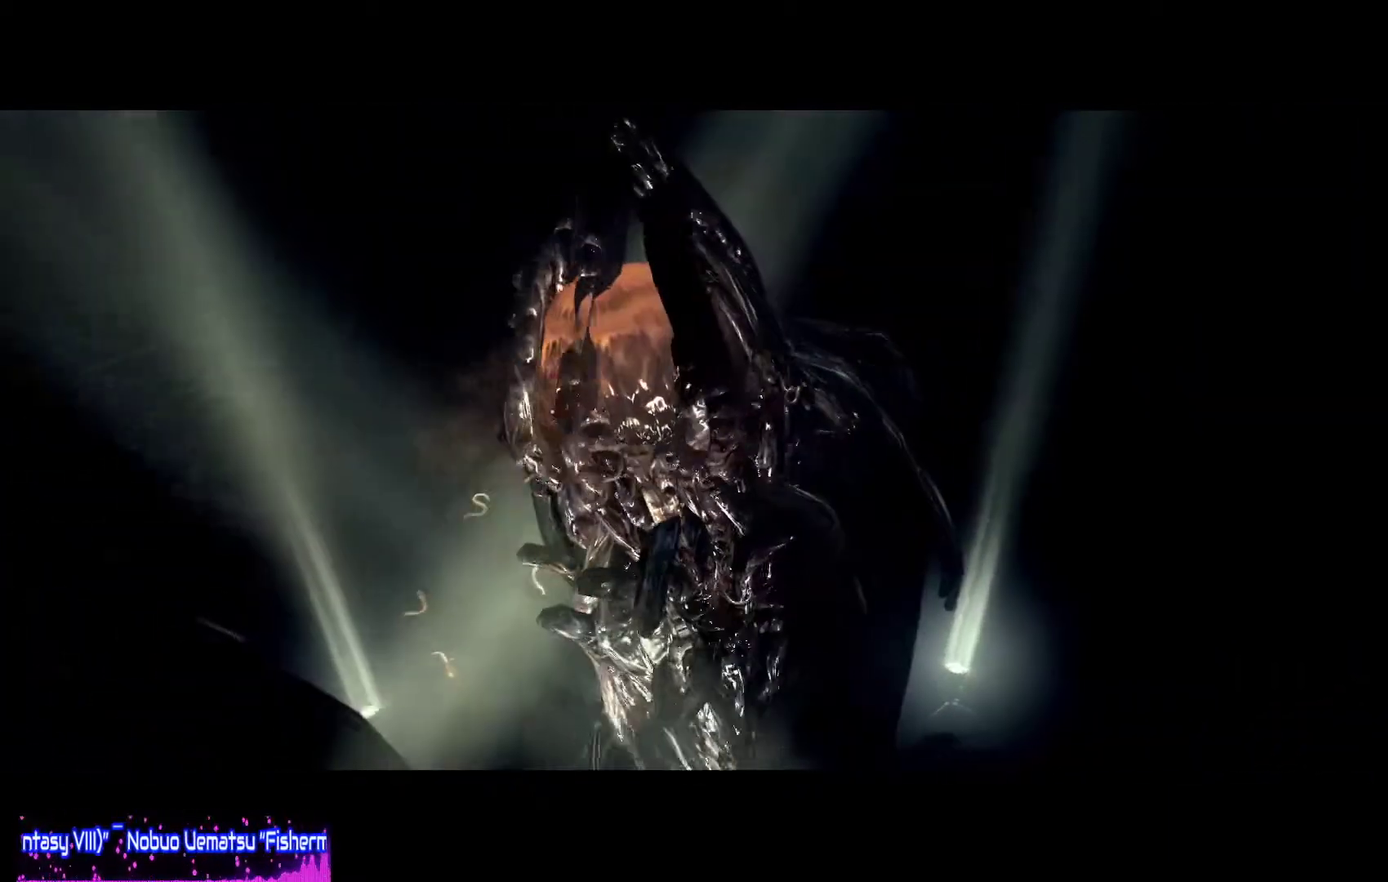
{"buttons": ["L2"], "left_stick": "center", "right_stick": "center", "events": [[50, "R2", "up"], [117, "R2", "down"], [250, "R2", "up"], [317, "R2", "down"], [483, "R2", "up"]]}
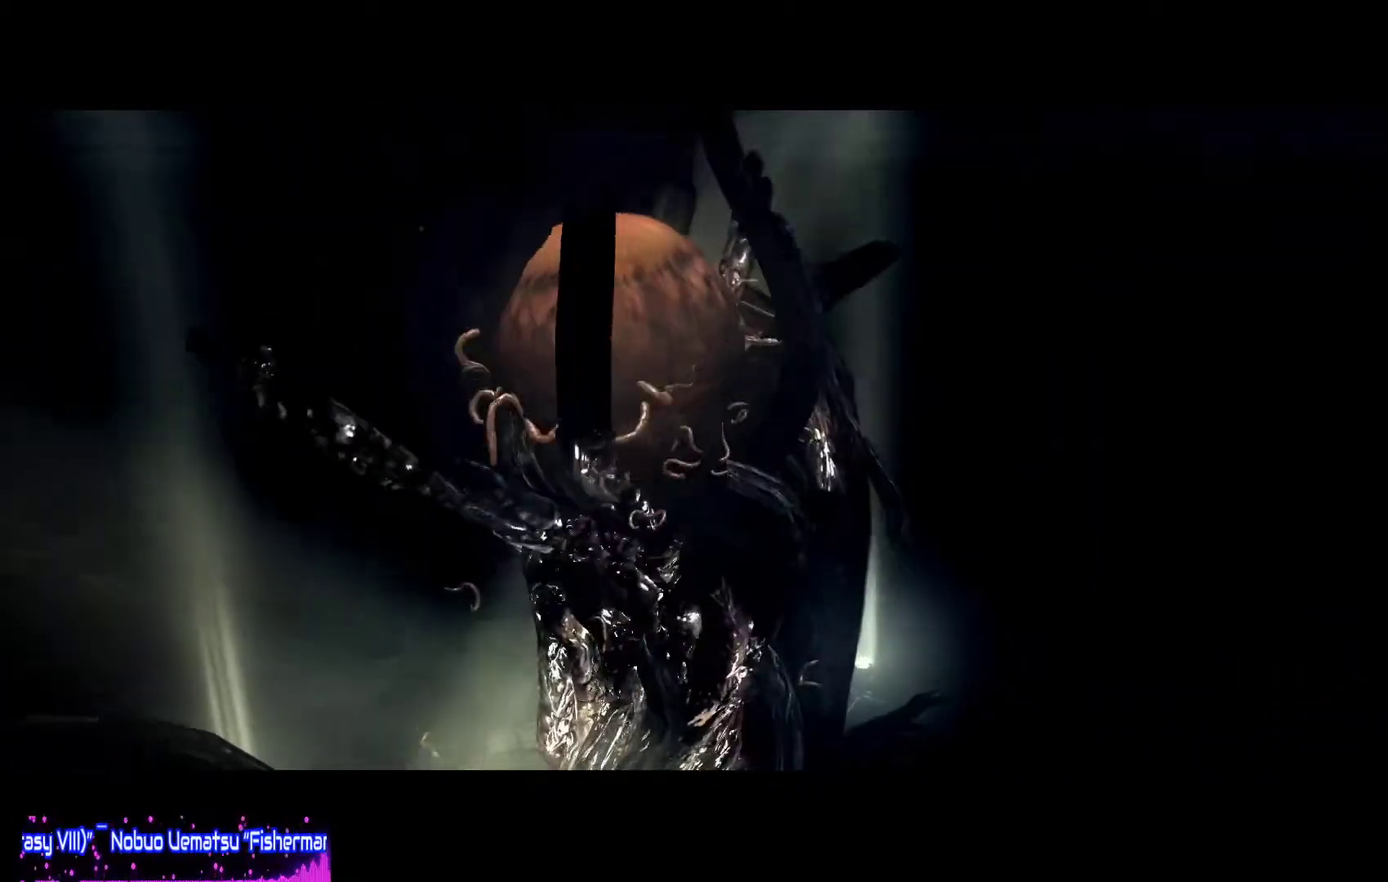
{"buttons": ["L2", "R2"], "left_stick": "center", "right_stick": "center", "events": [[50, "R2", "down"], [350, "R2", "up"], [417, "R2", "down"]]}
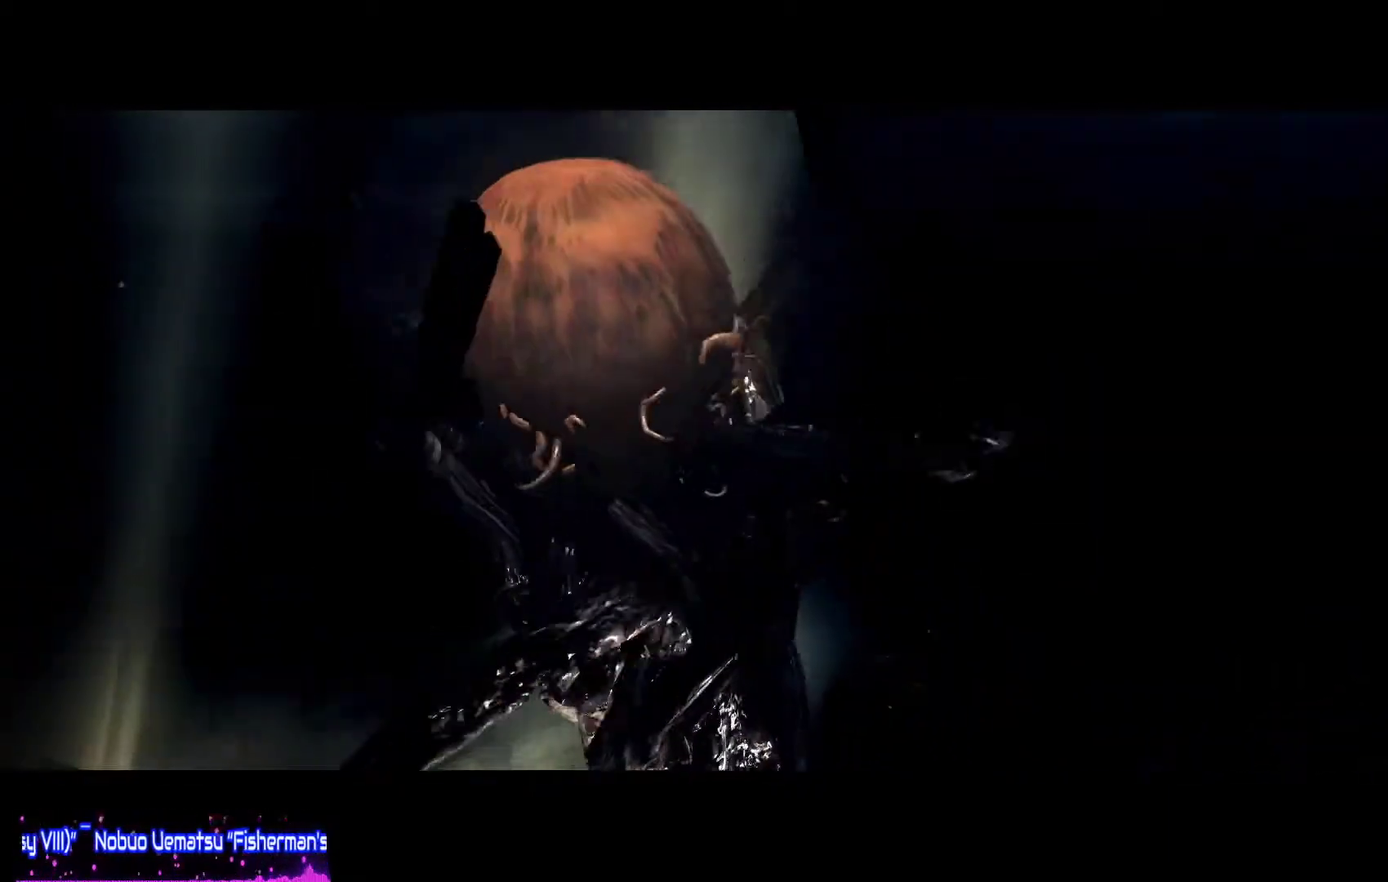
{"buttons": ["L2"], "left_stick": "center", "right_stick": "center", "events": [[250, "R2", "up"], [317, "R2", "down"], [417, "R2", "up"]]}
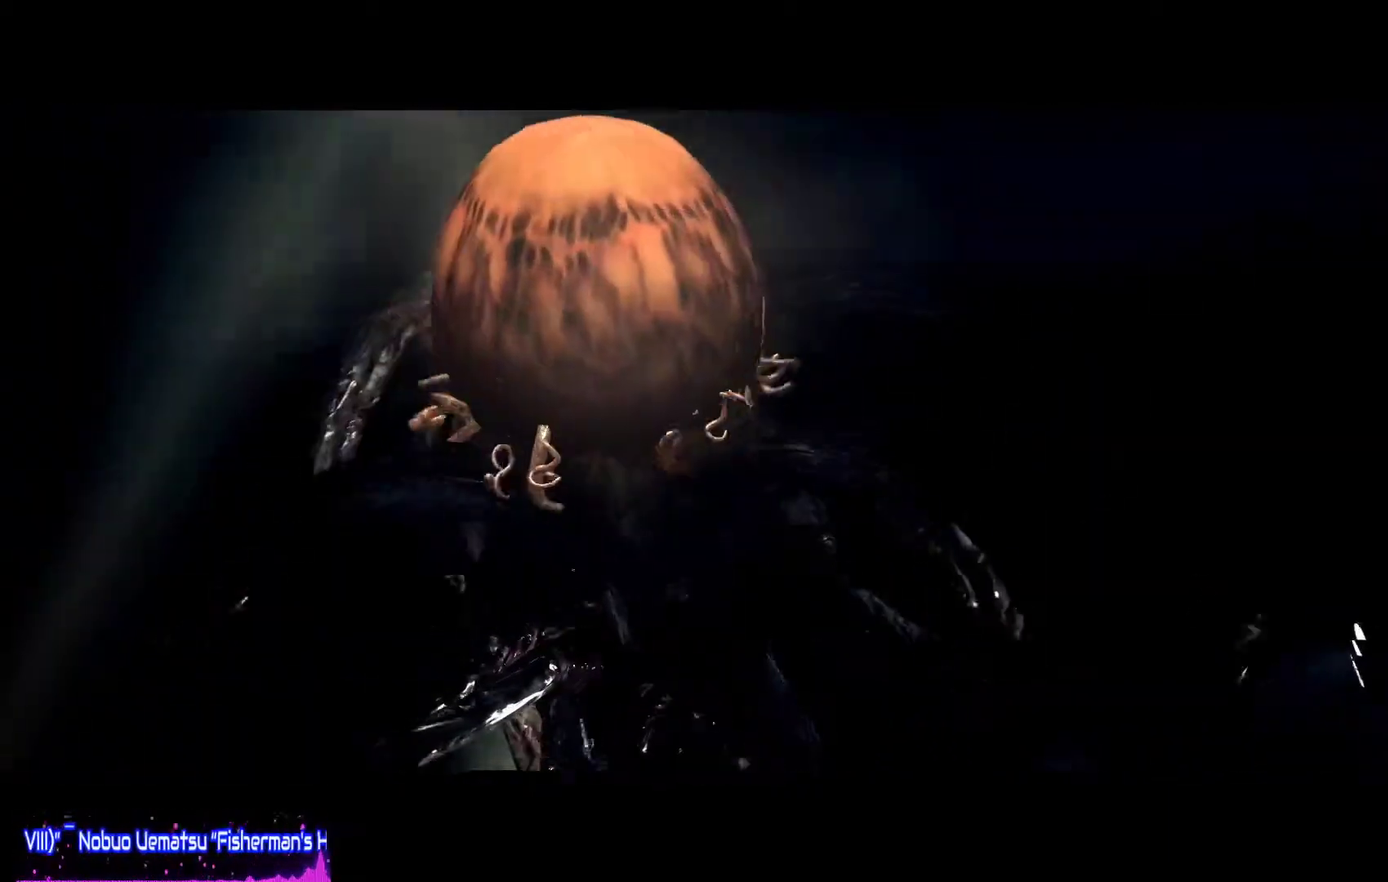
{"buttons": ["L2"], "left_stick": "center", "right_stick": "center", "events": [[50, "R2", "down"], [117, "R2", "up"], [217, "R2", "down"], [283, "R2", "up"], [383, "R2", "down"], [483, "R2", "up"]]}
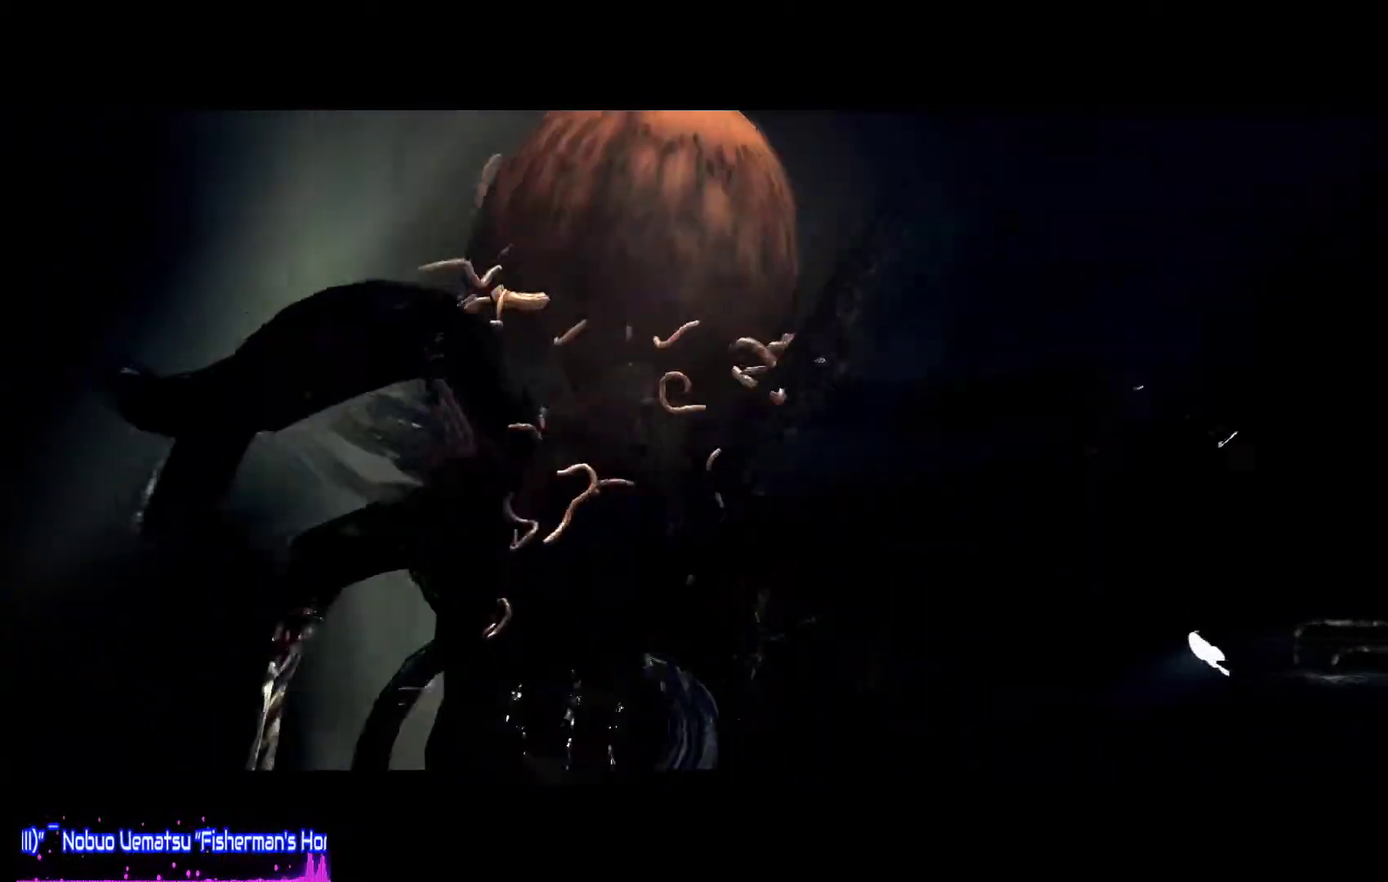
{"buttons": ["L2", "R2"], "left_stick": "center", "right_stick": "center", "events": [[83, "R2", "down"], [183, "R2", "up"], [283, "R2", "down"], [383, "R2", "up"], [467, "R2", "down"]]}
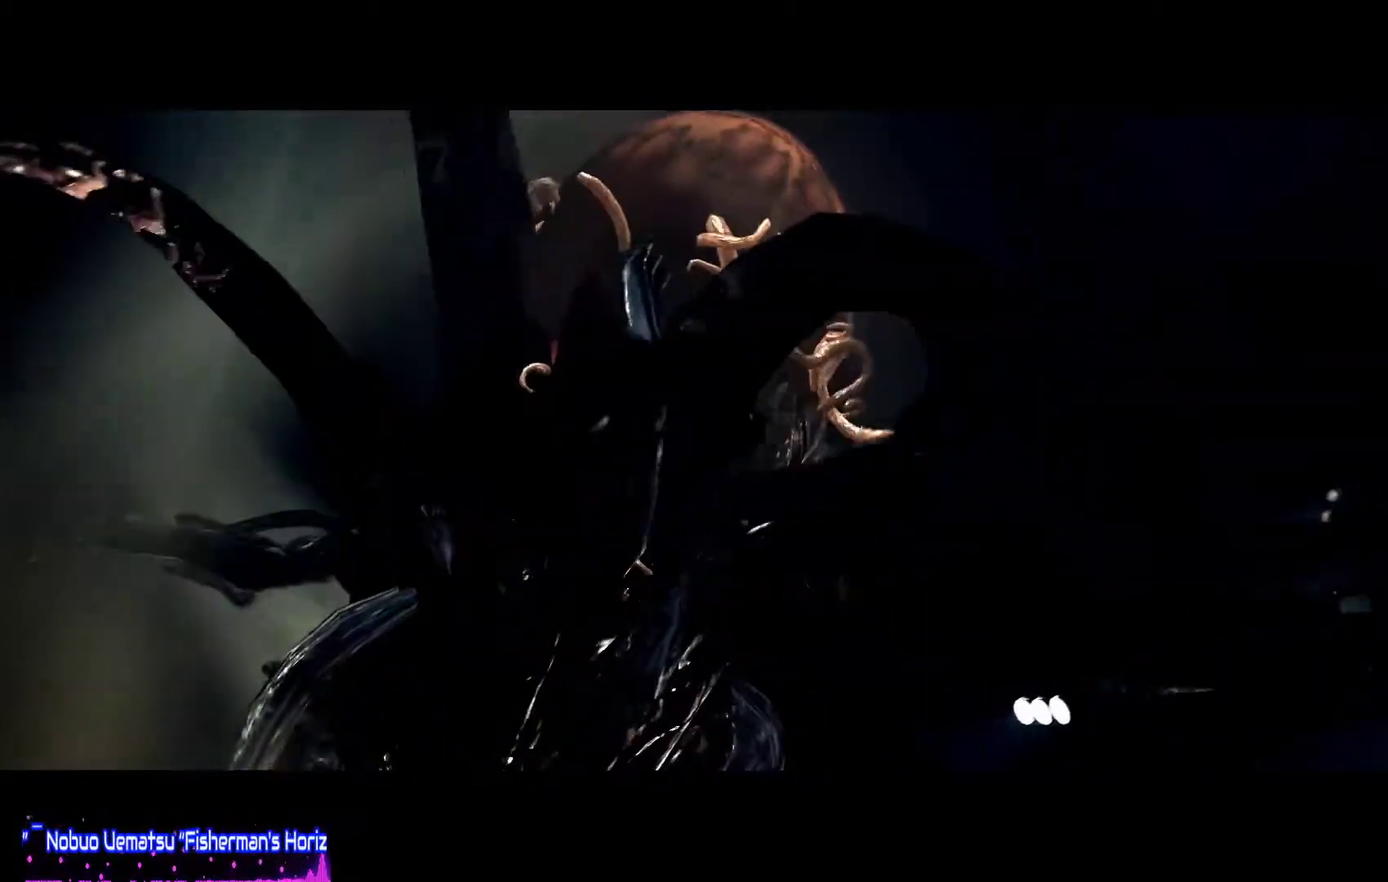
{"buttons": ["L2", "R2"], "left_stick": "center", "right_stick": "center", "events": [[117, "R2", "up"], [167, "R2", "down"], [283, "R2", "up"], [367, "R2", "down"]]}
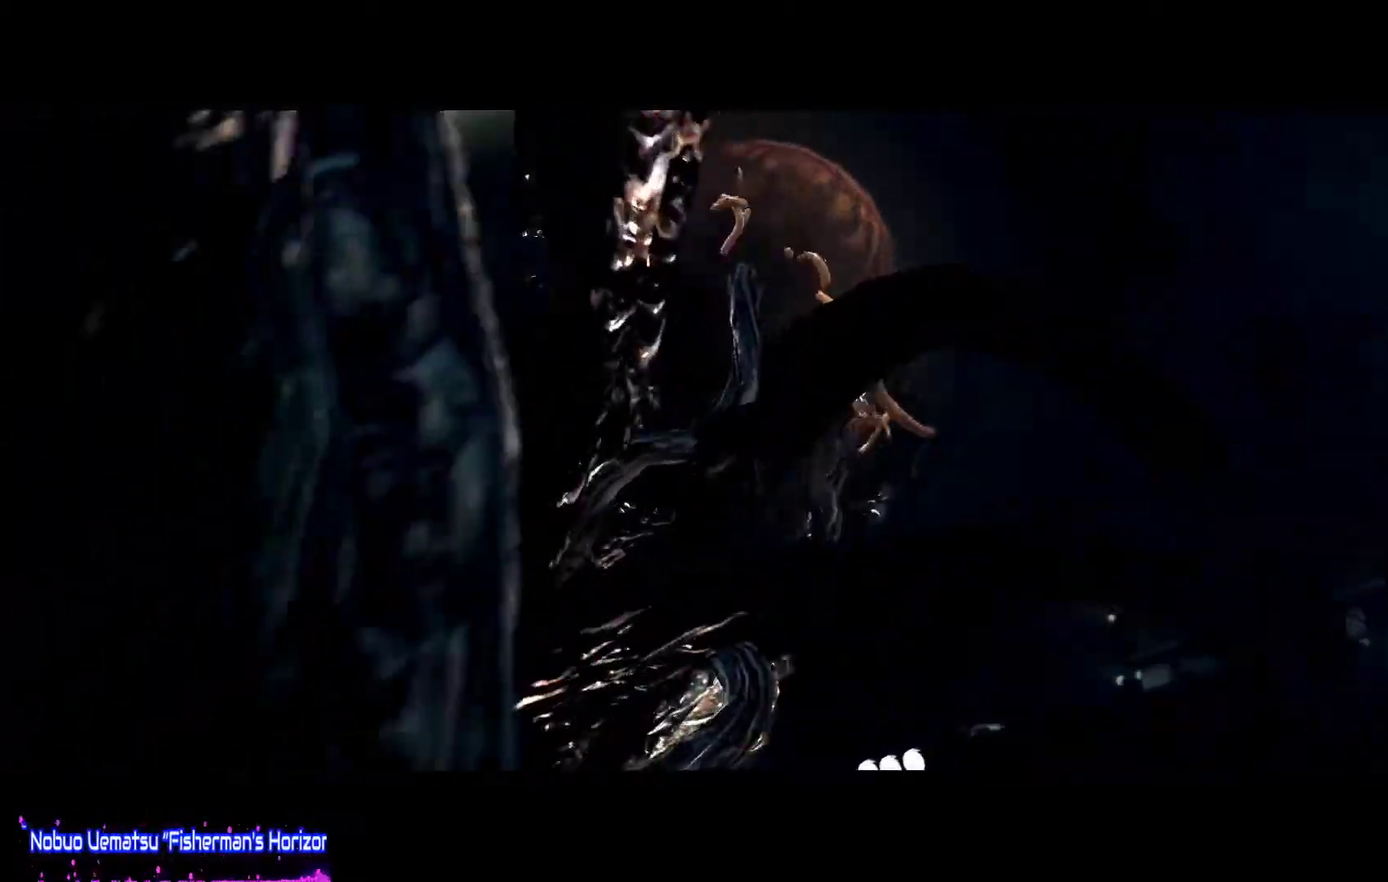
{"buttons": ["L2", "R2"], "left_stick": "center", "right_stick": "center", "events": [[183, "R2", "up"], [250, "R2", "down"], [383, "R2", "up"], [467, "R2", "down"]]}
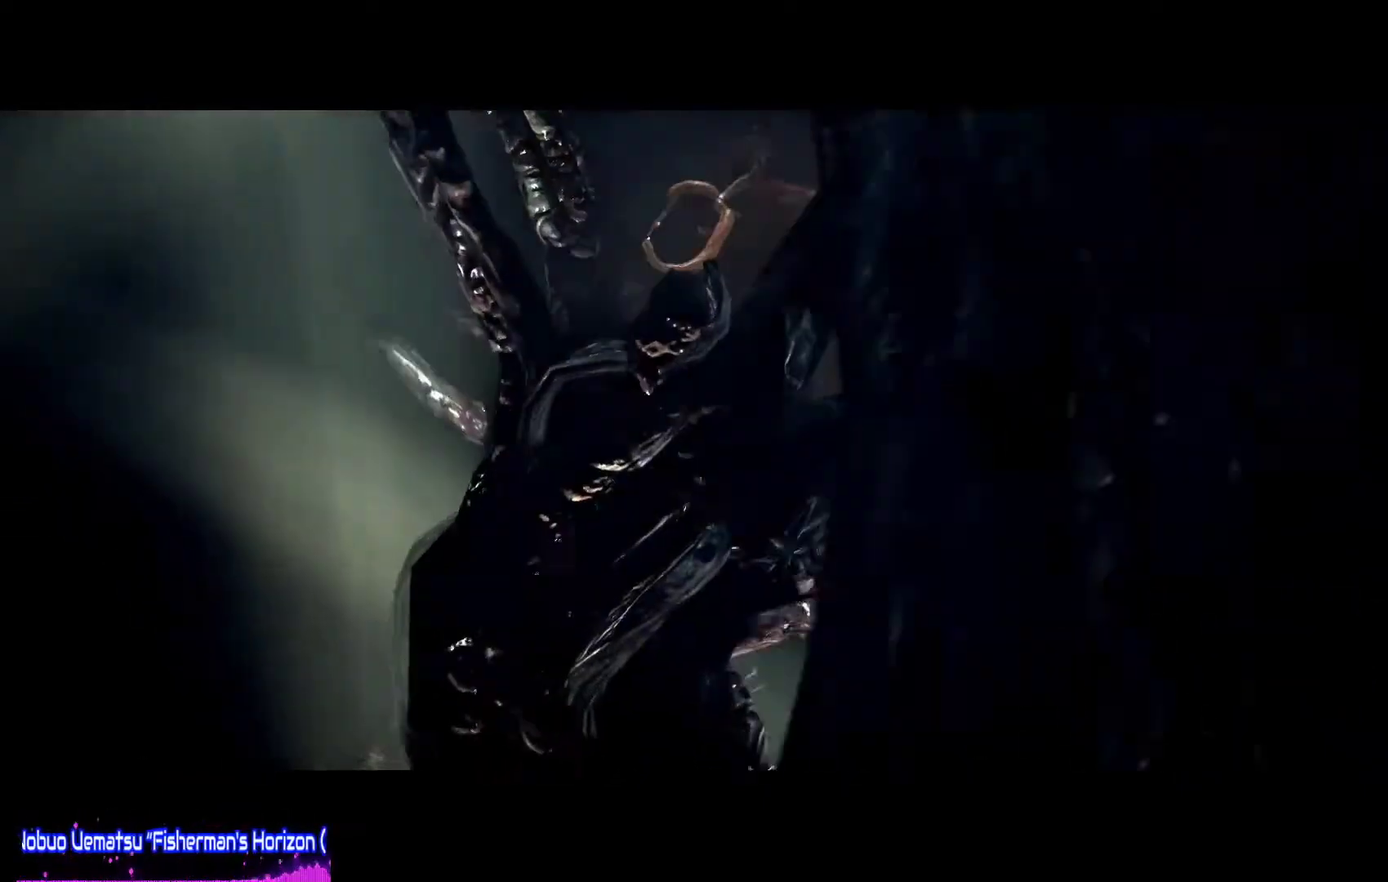
{"buttons": ["L2", "R2"], "left_stick": "center", "right_stick": "center", "events": [[67, "R2", "up"], [150, "R2", "down"], [250, "R2", "up"], [317, "R2", "down"], [417, "R2", "up"], [500, "R2", "down"]]}
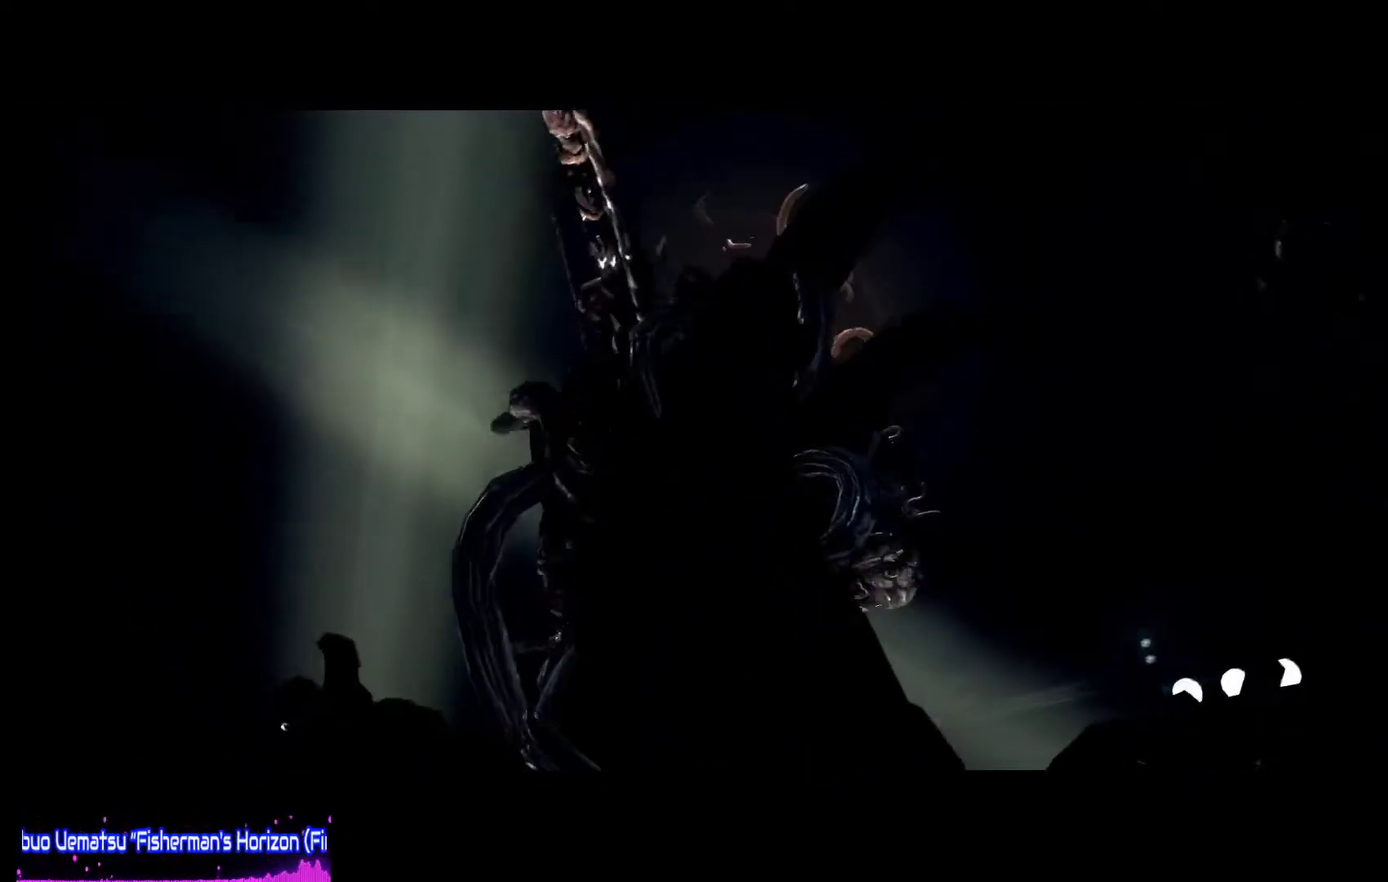
{"buttons": ["L2"], "left_stick": "center", "right_stick": "center", "events": [[117, "R2", "up"], [217, "R2", "down"], [300, "R2", "up"], [383, "R2", "down"], [483, "R2", "up"]]}
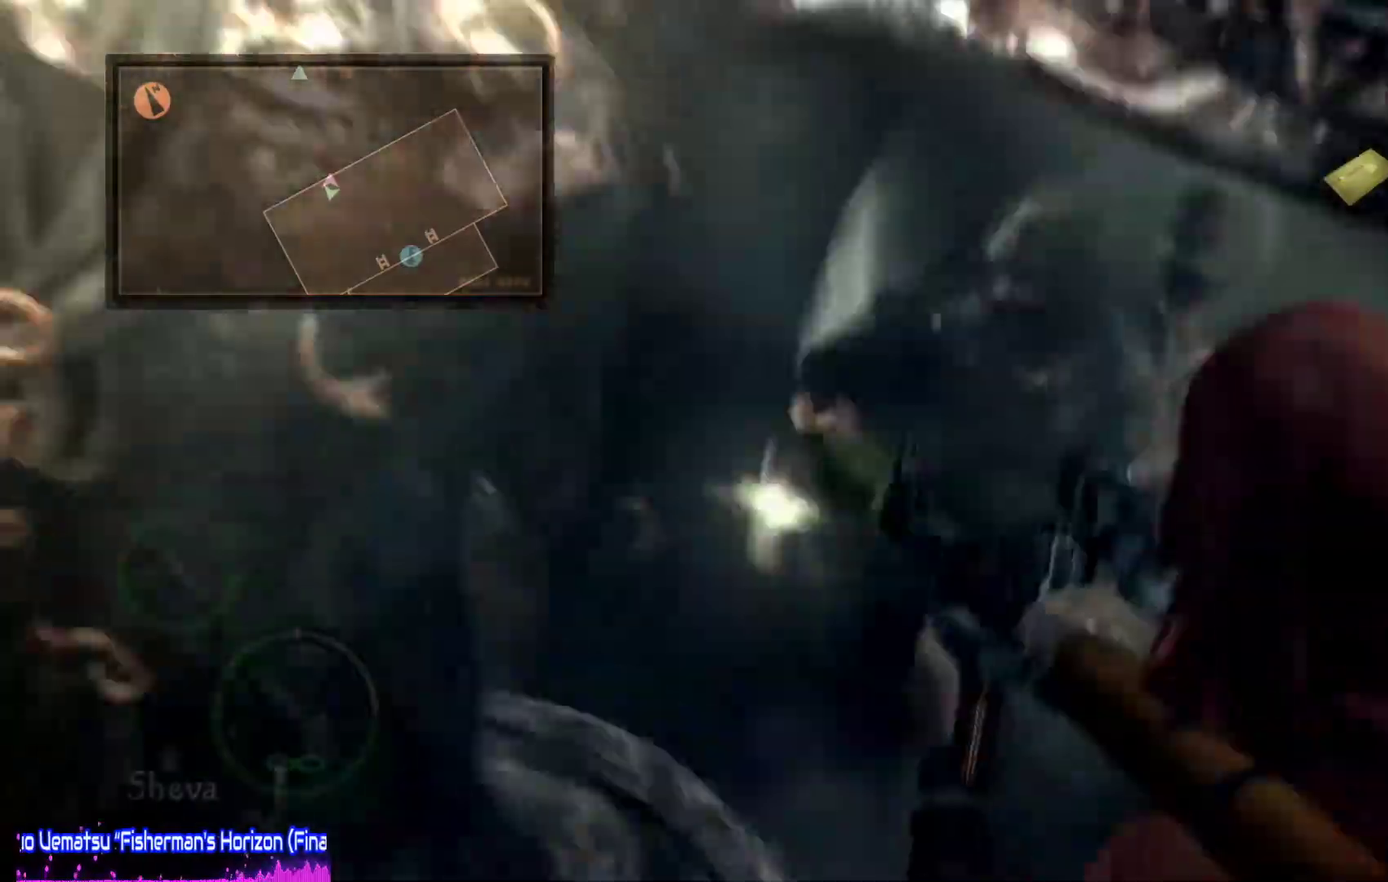
{"buttons": ["L2", "R2"], "left_stick": "center", "right_stick": "center", "events": [[50, "R2", "down"], [183, "R2", "up"], [250, "R2", "down"], [383, "R2", "up"], [450, "R2", "down"]]}